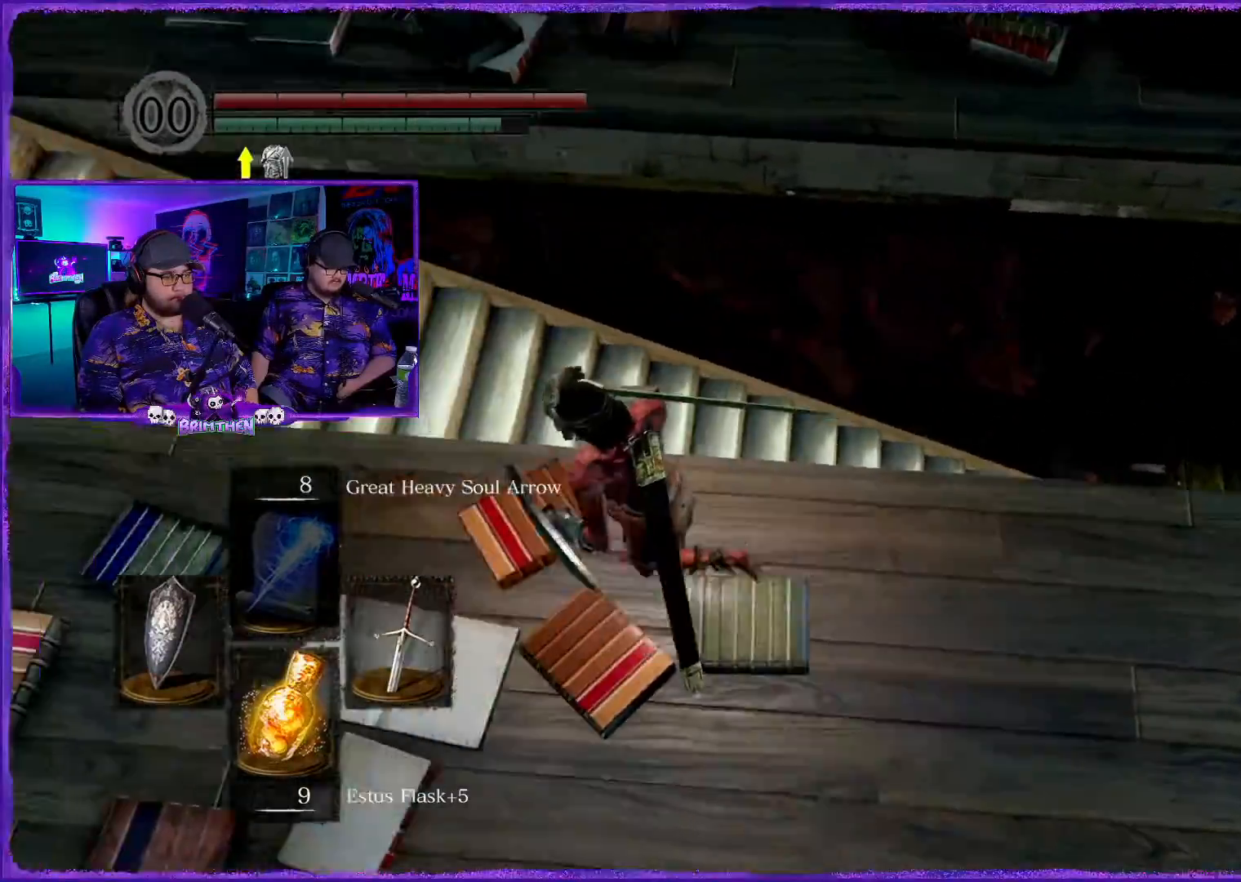
Gameplay with a controller (PlayStation layout); each line is a JSON object with the inputs held at the frame after it. "events" lists button and stick changes between this image and that frame as [ms after this image, input, new state], when the widget could be followed in between.
{"buttons": [], "left_stick": "up-left", "right_stick": "down-right", "events": [[200, "left_stick", "up-left"]]}
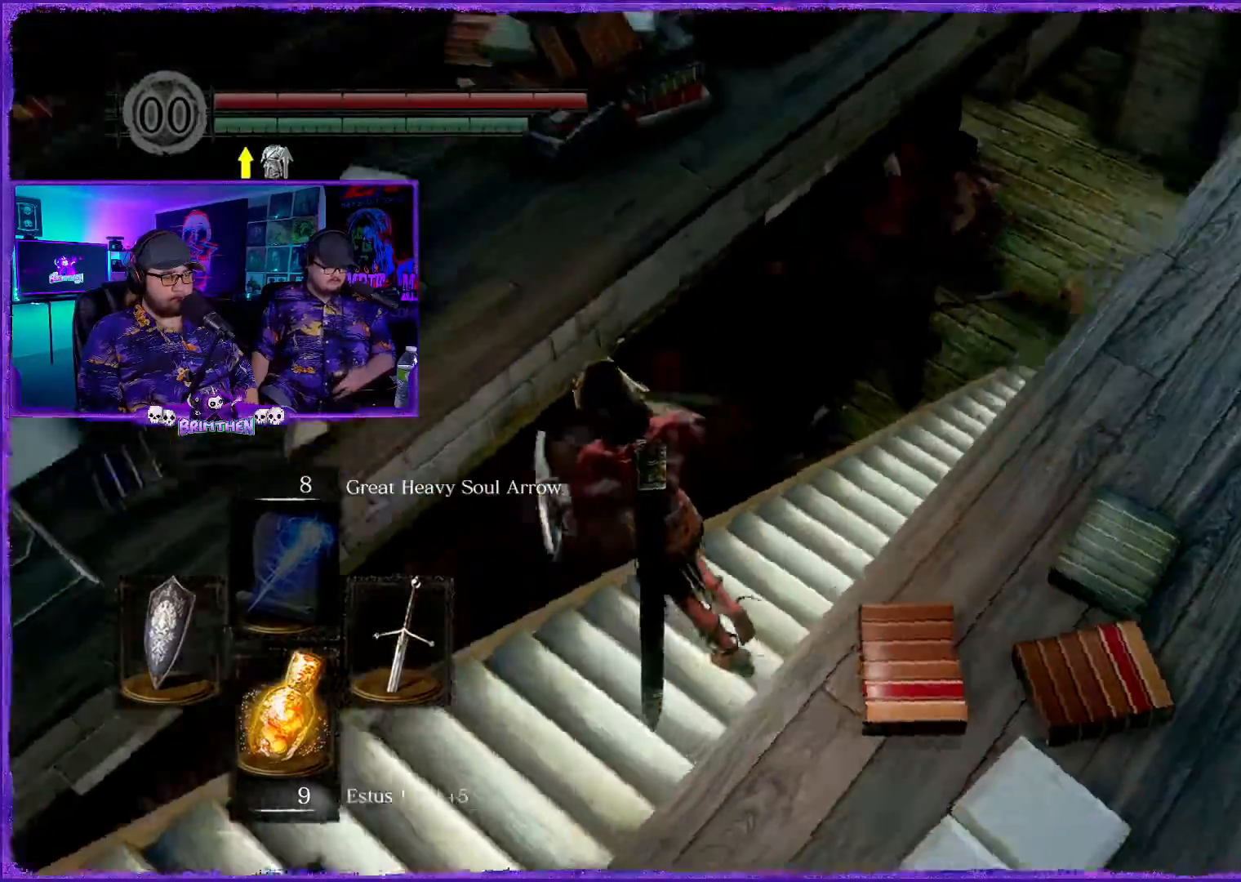
{"buttons": [], "left_stick": "up", "right_stick": "center", "events": [[133, "left_stick", "up"], [383, "right_stick", "center"]]}
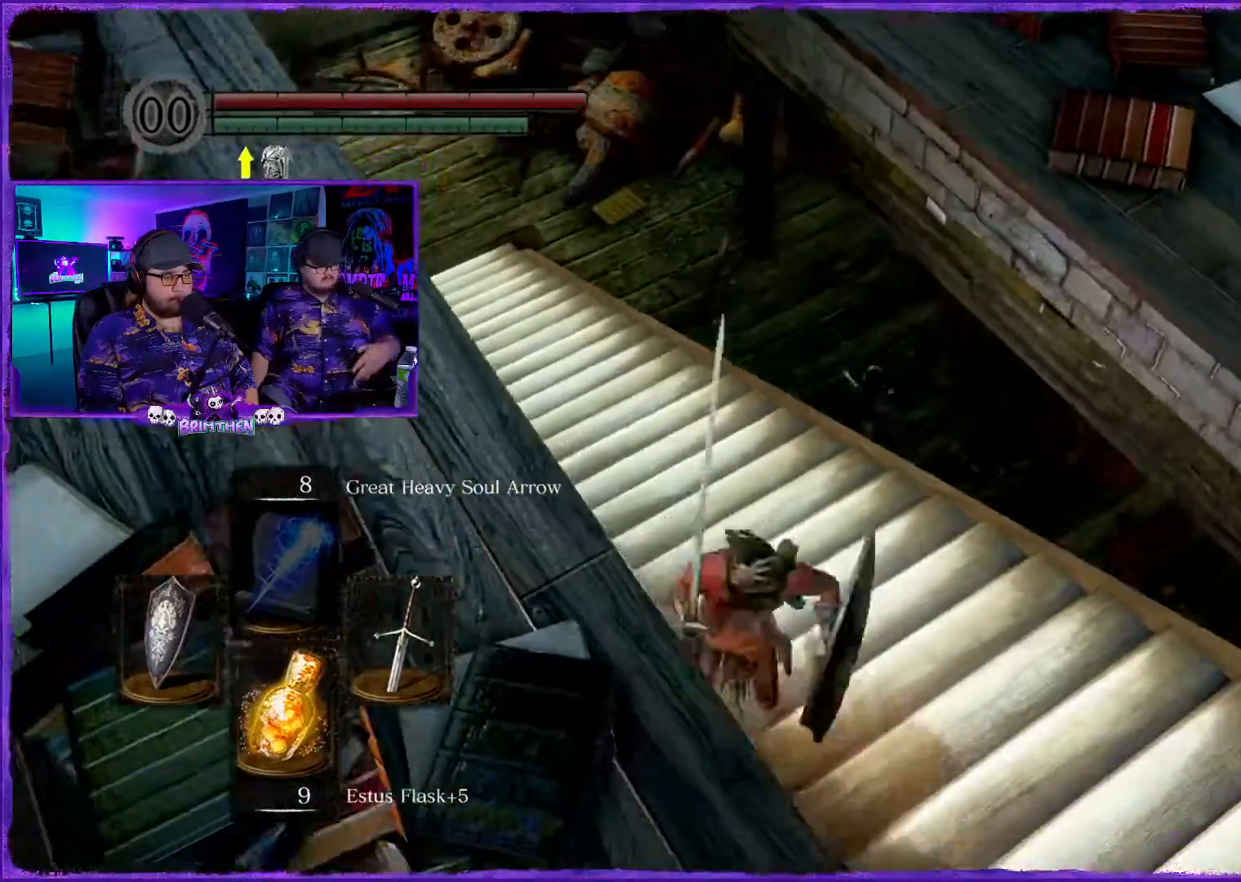
{"buttons": [], "left_stick": "up", "right_stick": "center", "events": []}
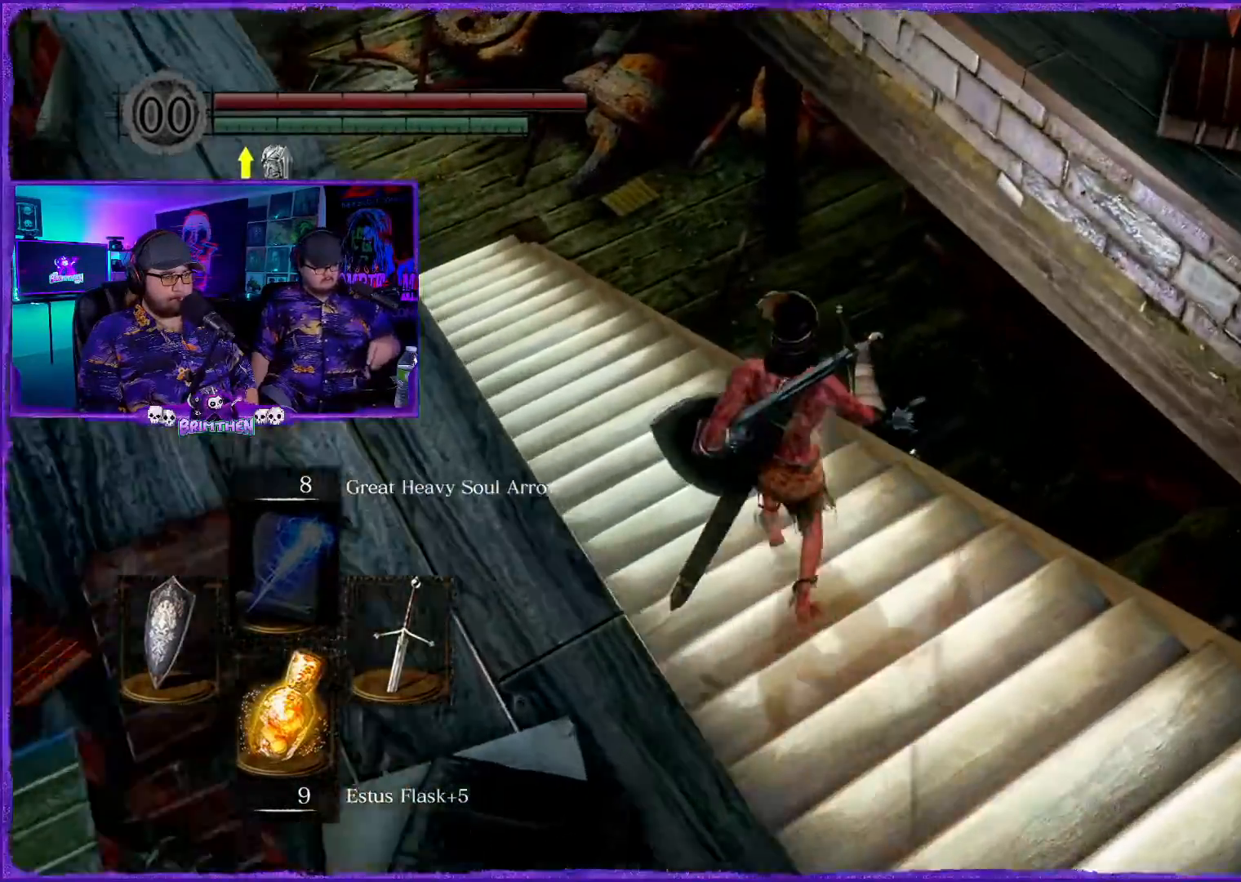
{"buttons": [], "left_stick": "up", "right_stick": "center", "events": [[267, "R3", "down"], [417, "R3", "up"]]}
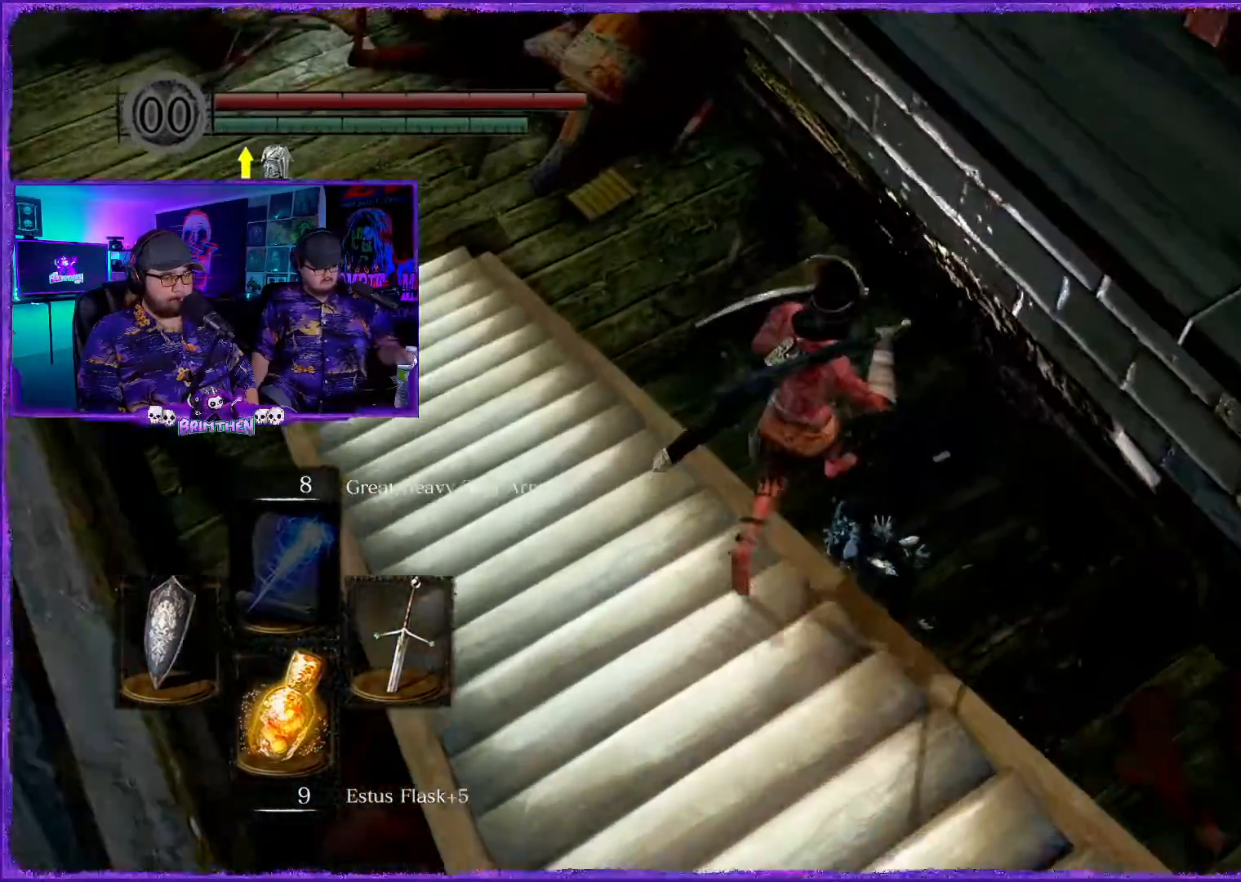
{"buttons": ["R1"], "left_stick": "center", "right_stick": "down-right", "events": [[117, "right_stick", "down-right"], [134, "R1", "down"], [250, "left_stick", "up-right"], [300, "R1", "up"], [384, "R1", "down"], [451, "left_stick", "center"]]}
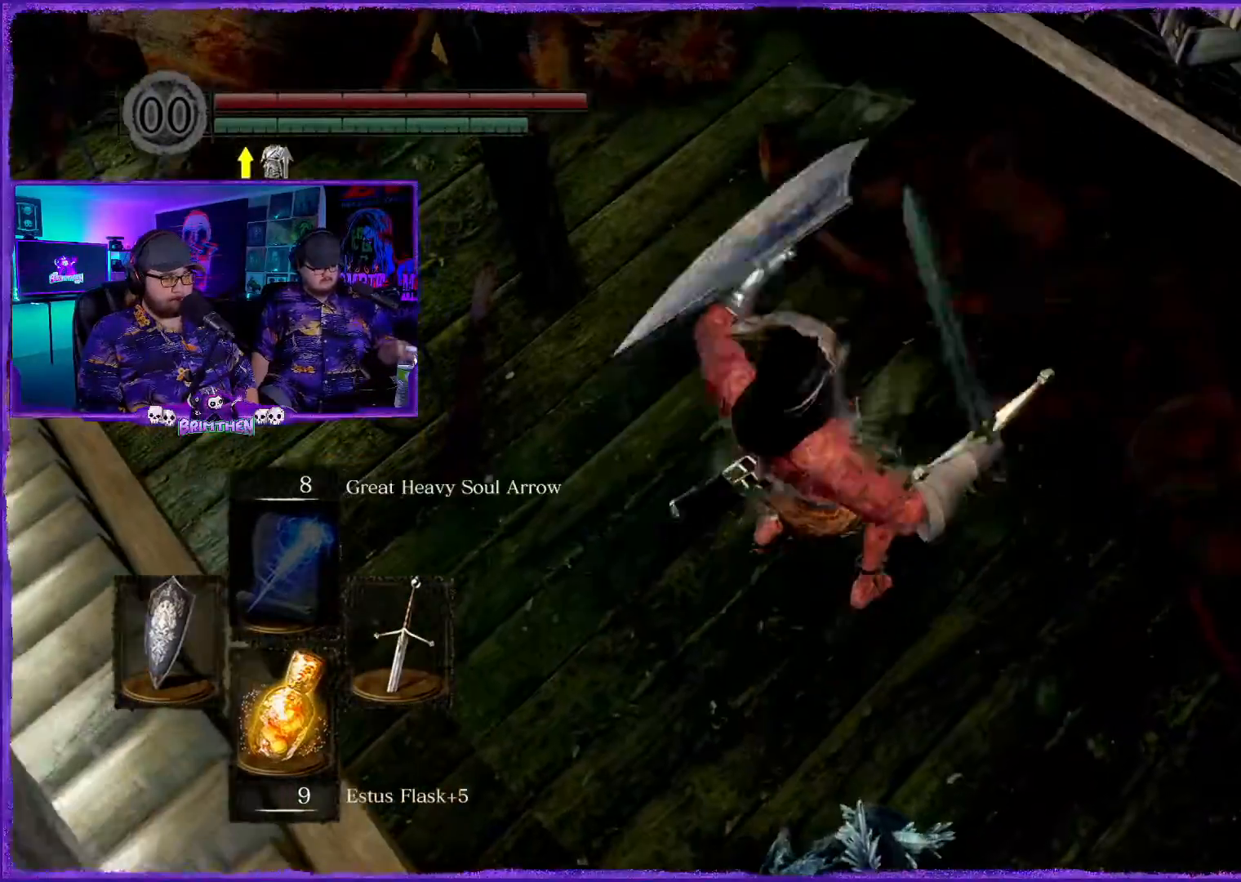
{"buttons": [], "left_stick": "down", "right_stick": "down-left", "events": [[33, "R1", "up"], [66, "left_stick", "down"], [66, "right_stick", "center"], [133, "R1", "down"], [283, "R1", "up"], [300, "right_stick", "down-left"]]}
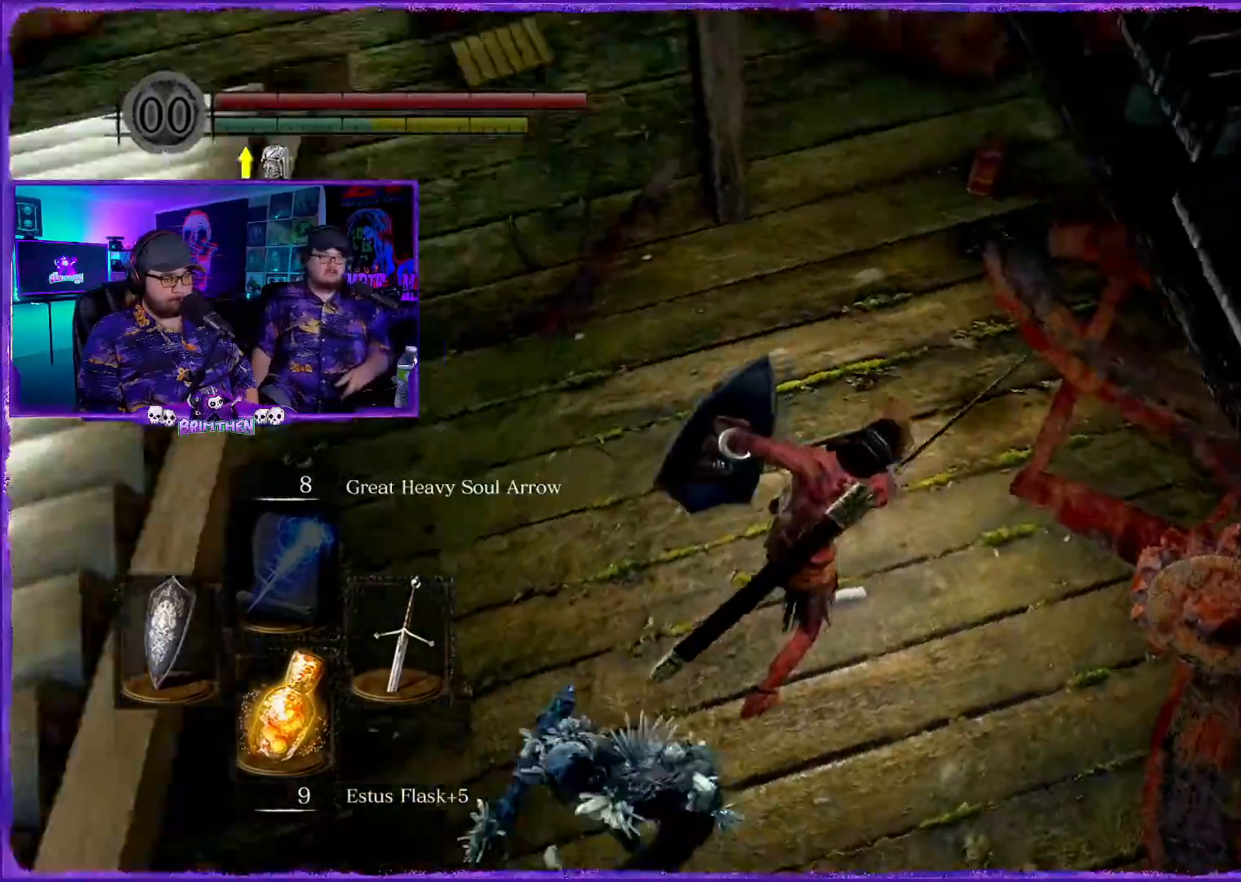
{"buttons": [], "left_stick": "down-left", "right_stick": "left", "events": [[100, "right_stick", "left"], [484, "left_stick", "down-left"]]}
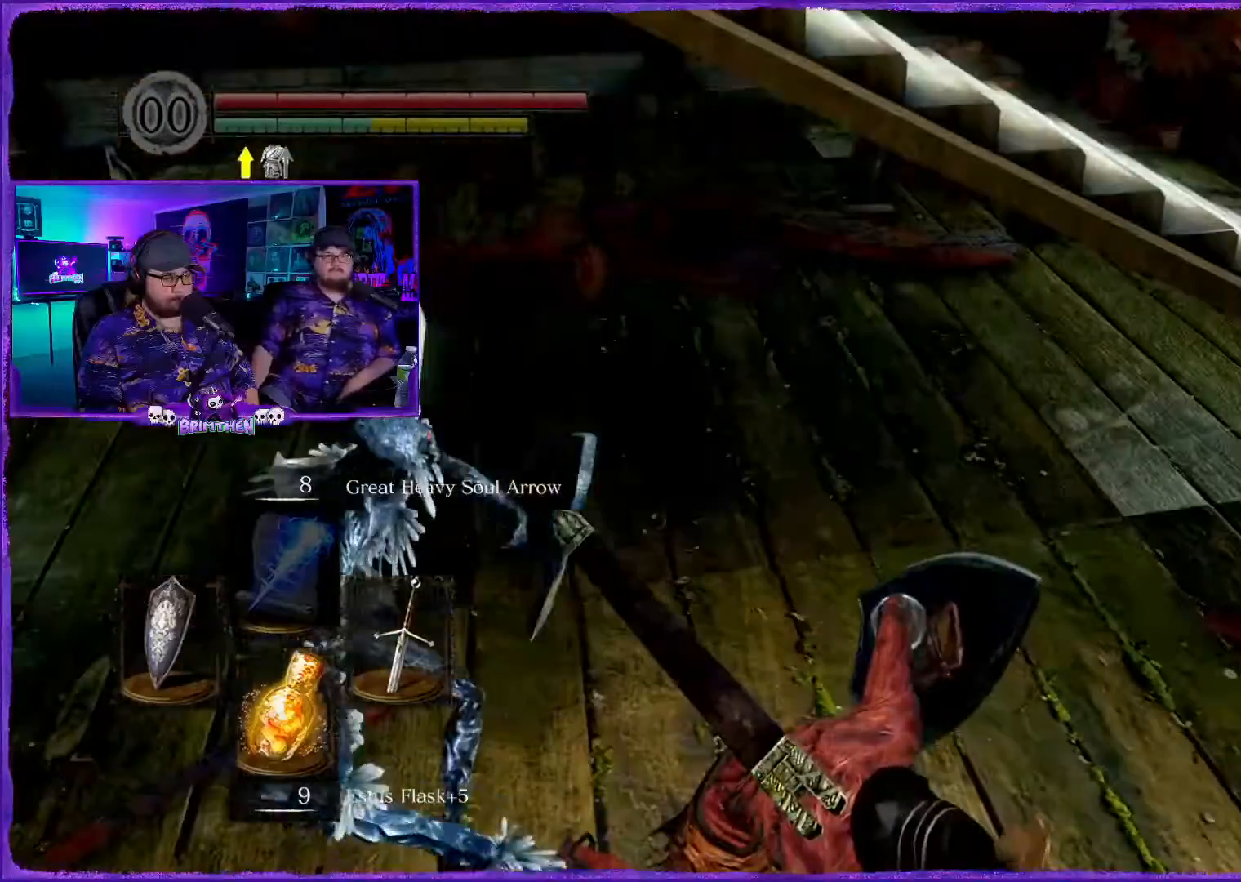
{"buttons": [], "left_stick": "right", "right_stick": "center", "events": [[83, "right_stick", "center"], [217, "left_stick", "down-right"], [267, "left_stick", "right"]]}
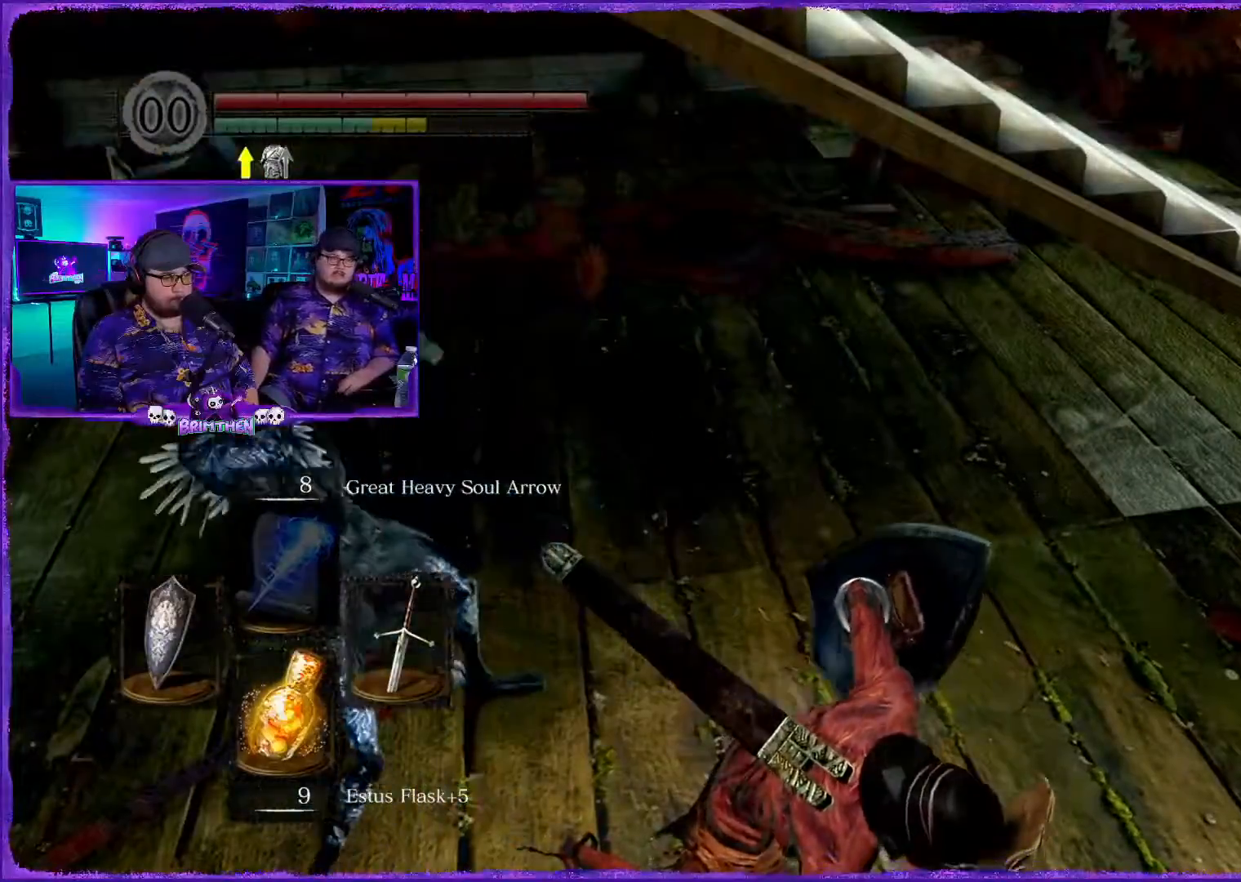
{"buttons": [], "left_stick": "right", "right_stick": "center", "events": [[151, "CIRCLE", "down"], [234, "CIRCLE", "up"], [334, "CIRCLE", "down"], [451, "CIRCLE", "up"]]}
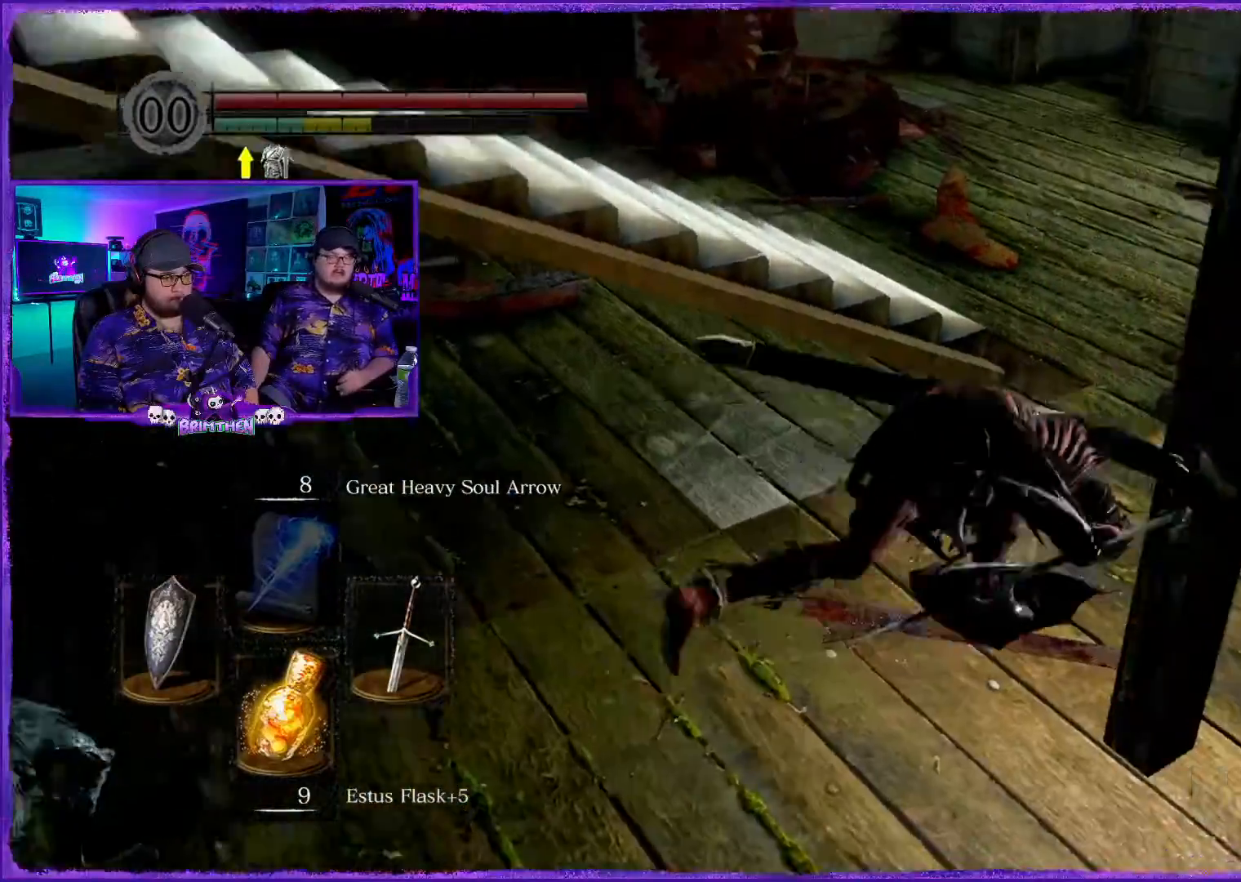
{"buttons": [], "left_stick": "up", "right_stick": "left", "events": [[33, "CIRCLE", "down"], [33, "left_stick", "up-right"], [150, "CIRCLE", "up"], [167, "left_stick", "up"], [467, "right_stick", "left"]]}
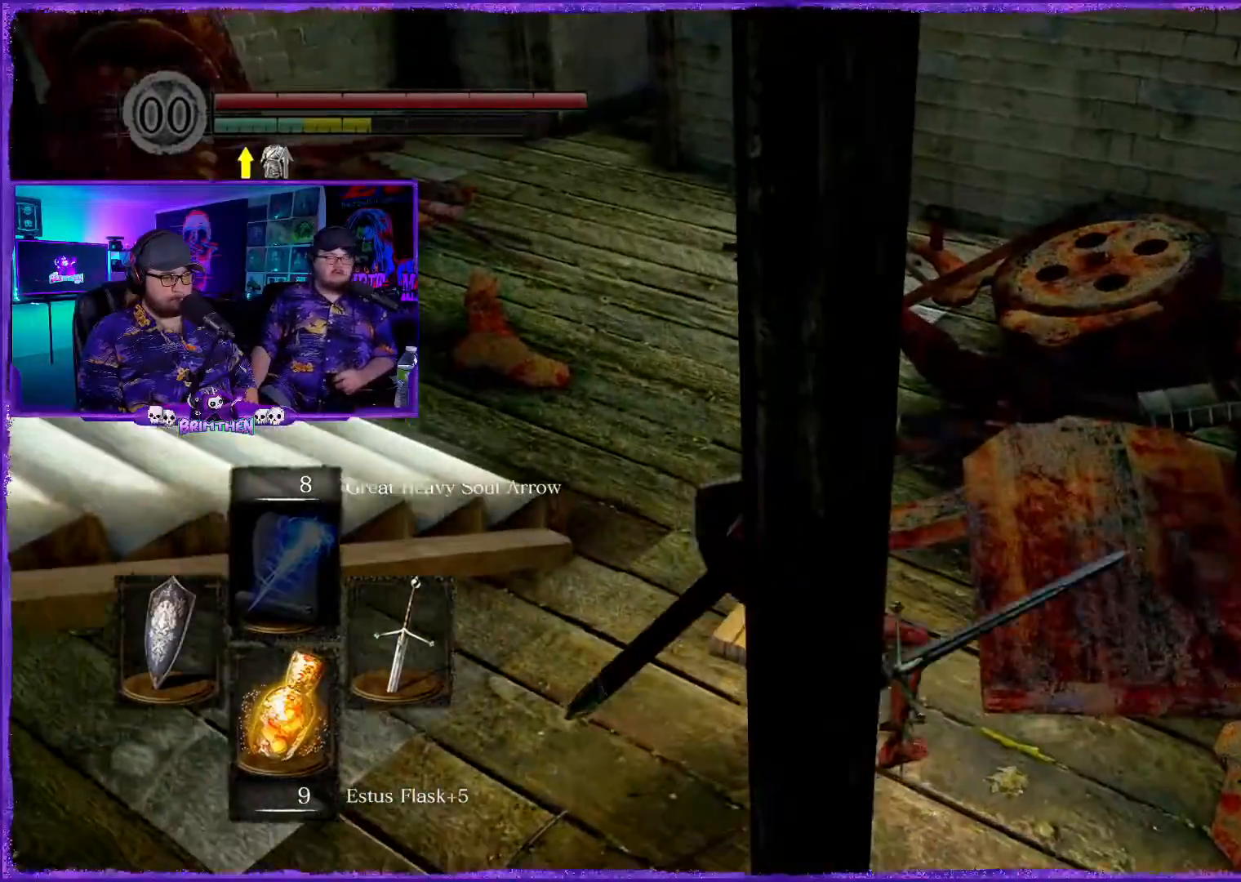
{"buttons": [], "left_stick": "up", "right_stick": "center", "events": [[367, "right_stick", "center"]]}
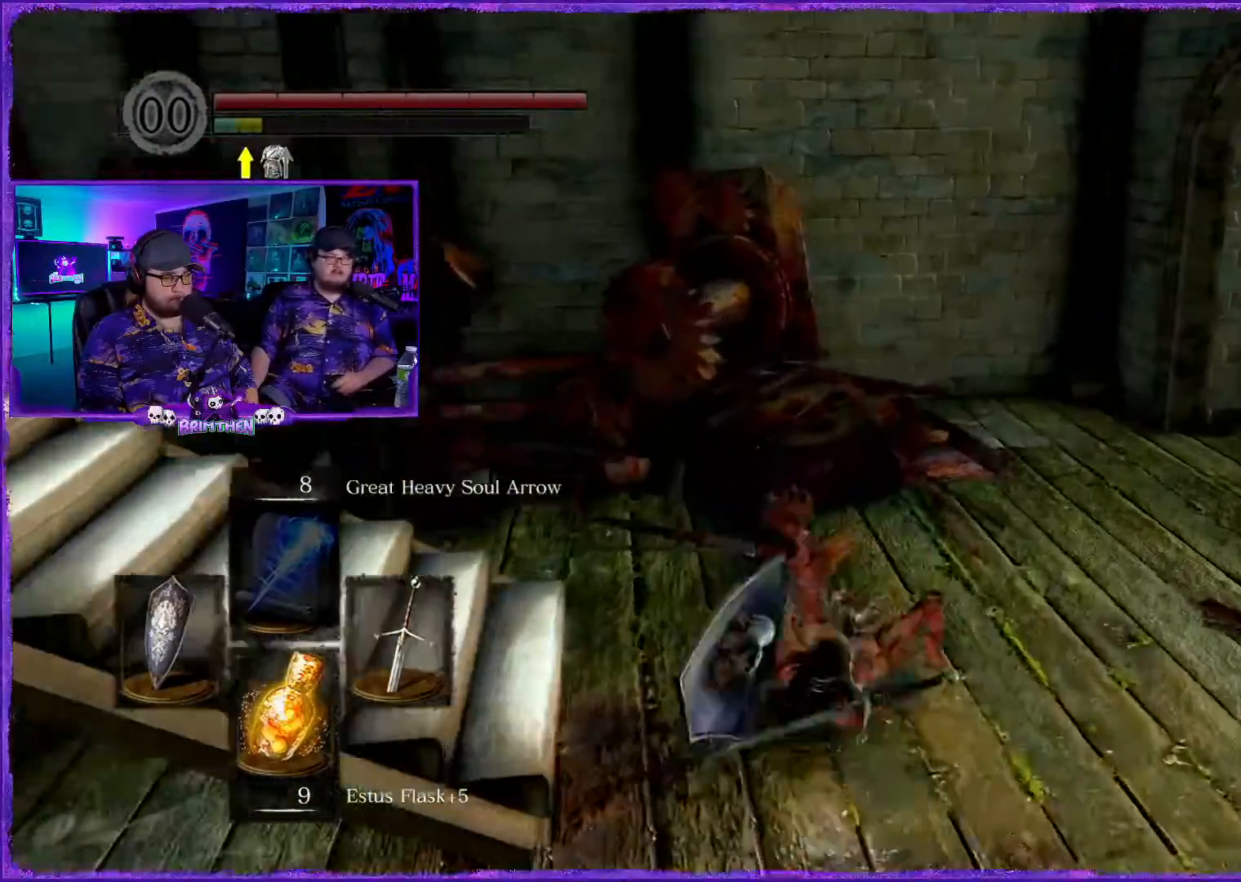
{"buttons": [], "left_stick": "up-left", "right_stick": "left", "events": [[17, "right_stick", "left"], [117, "left_stick", "up-left"]]}
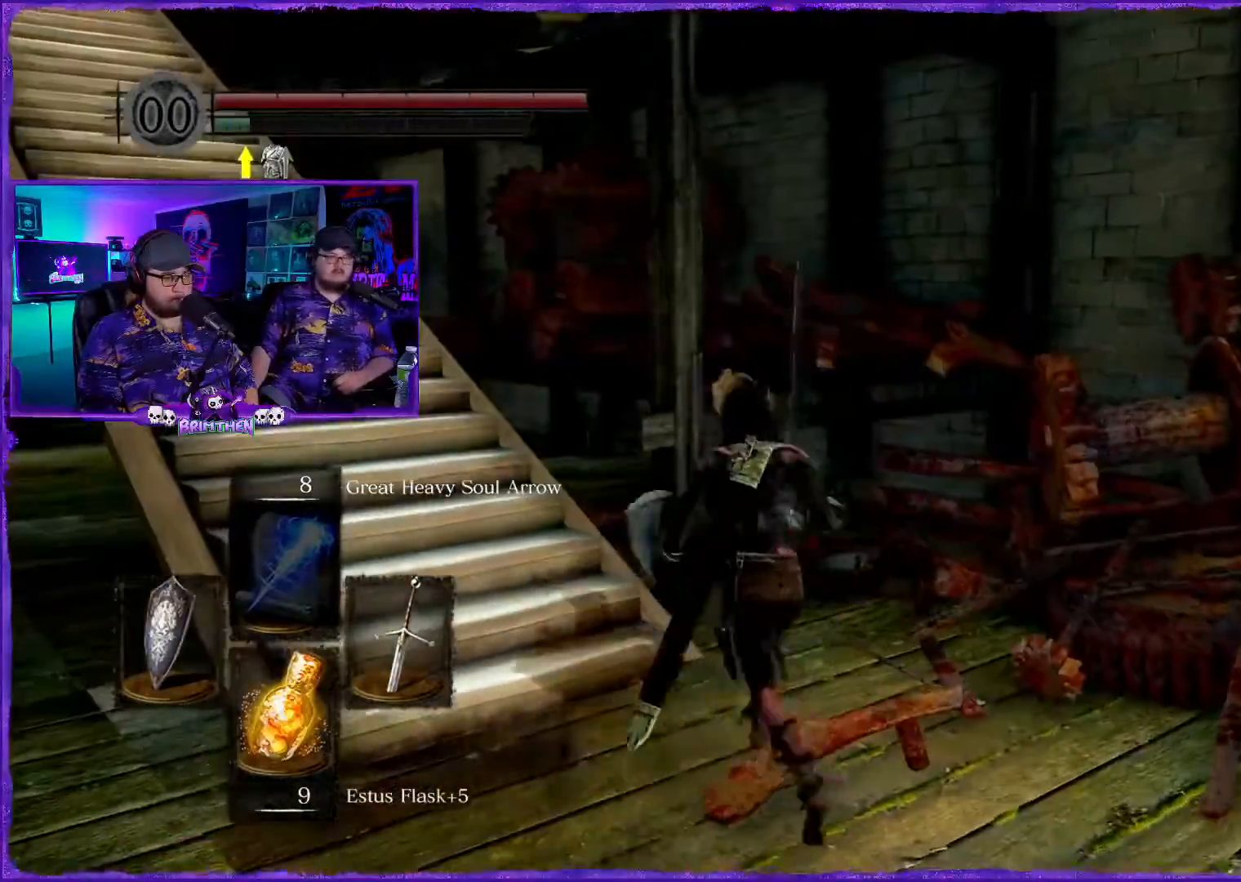
{"buttons": [], "left_stick": "up-left", "right_stick": "down", "events": [[34, "right_stick", "down-left"], [301, "right_stick", "center"], [501, "right_stick", "down"]]}
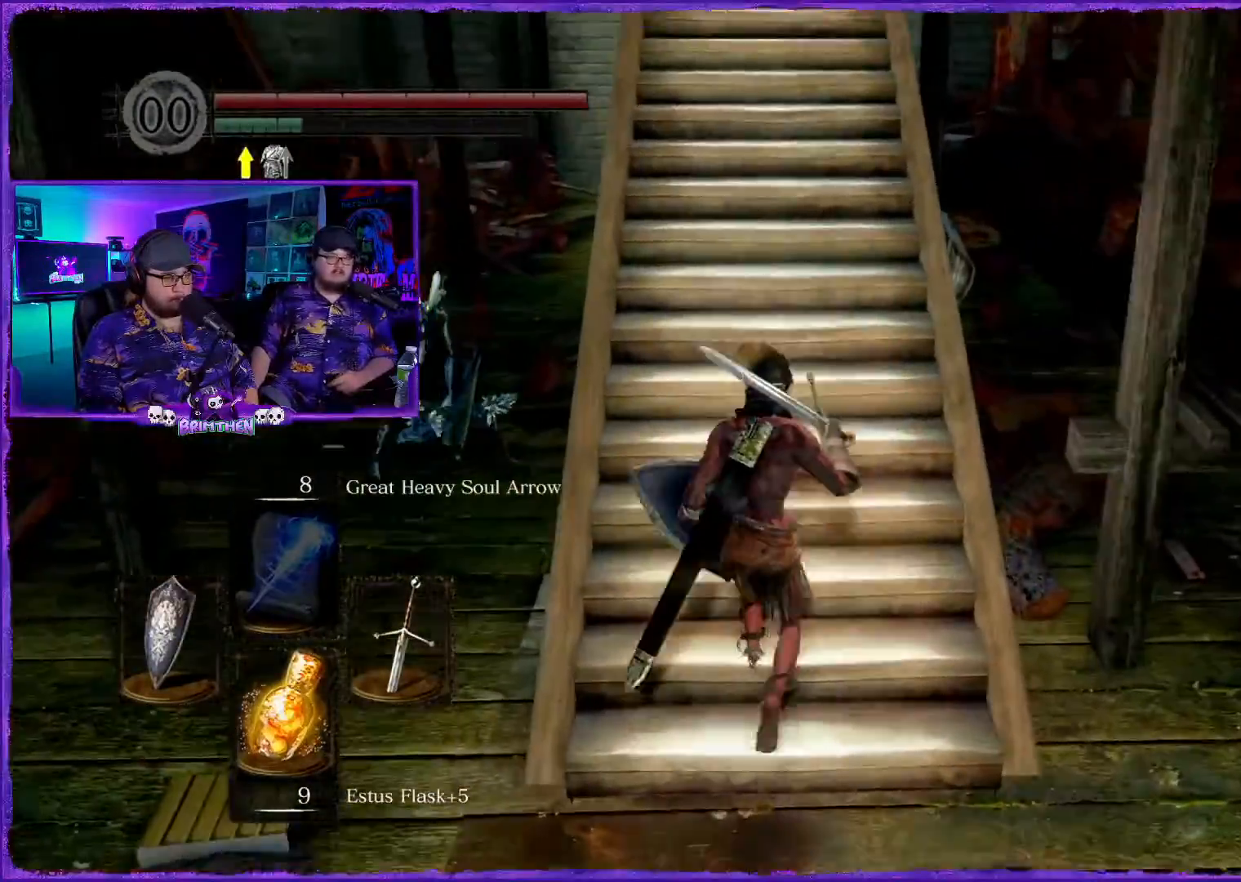
{"buttons": [], "left_stick": "up-left", "right_stick": "down-left", "events": [[17, "left_stick", "up"], [133, "right_stick", "down-left"], [434, "left_stick", "up-left"]]}
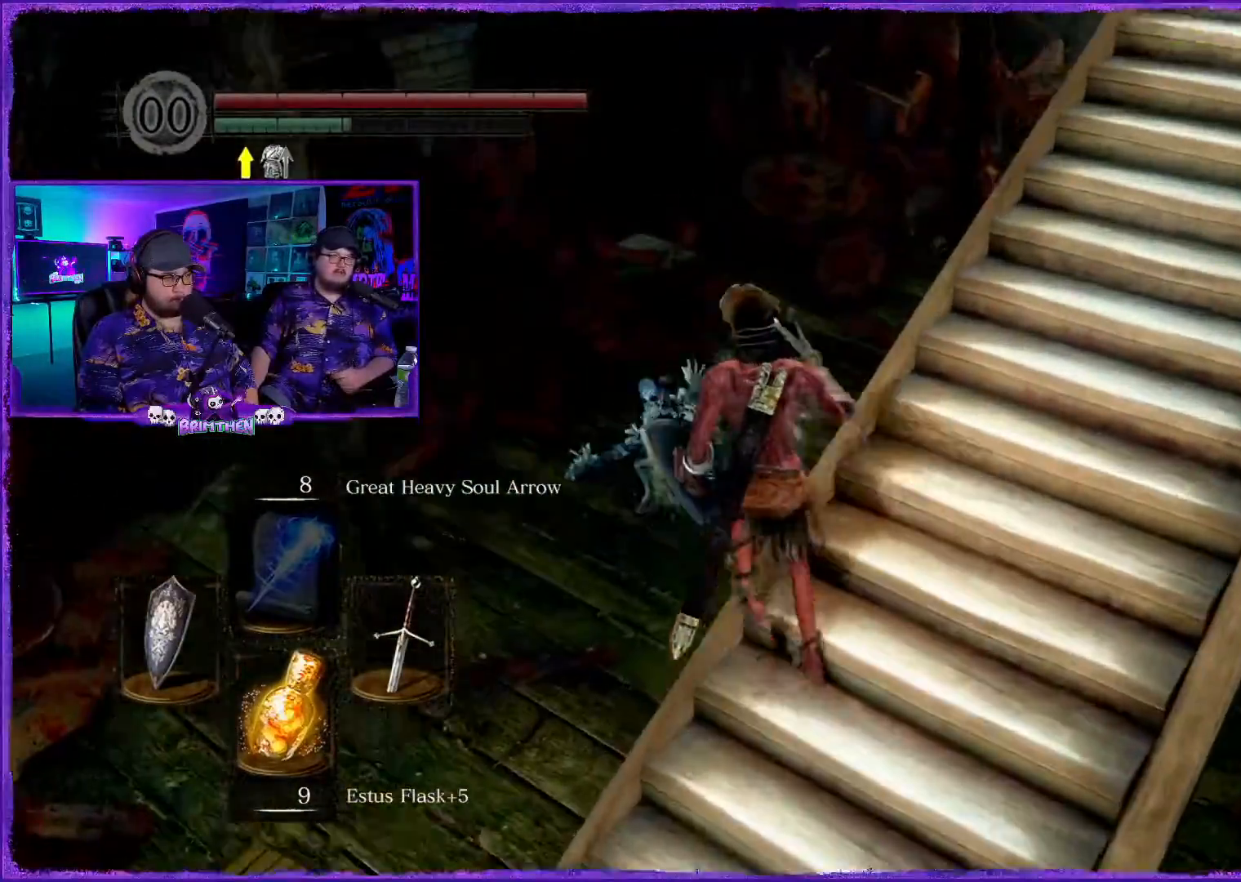
{"buttons": [], "left_stick": "up", "right_stick": "center", "events": [[101, "R1", "down"], [234, "R1", "up"], [351, "R1", "down"], [351, "right_stick", "center"], [367, "left_stick", "up"], [468, "R1", "up"]]}
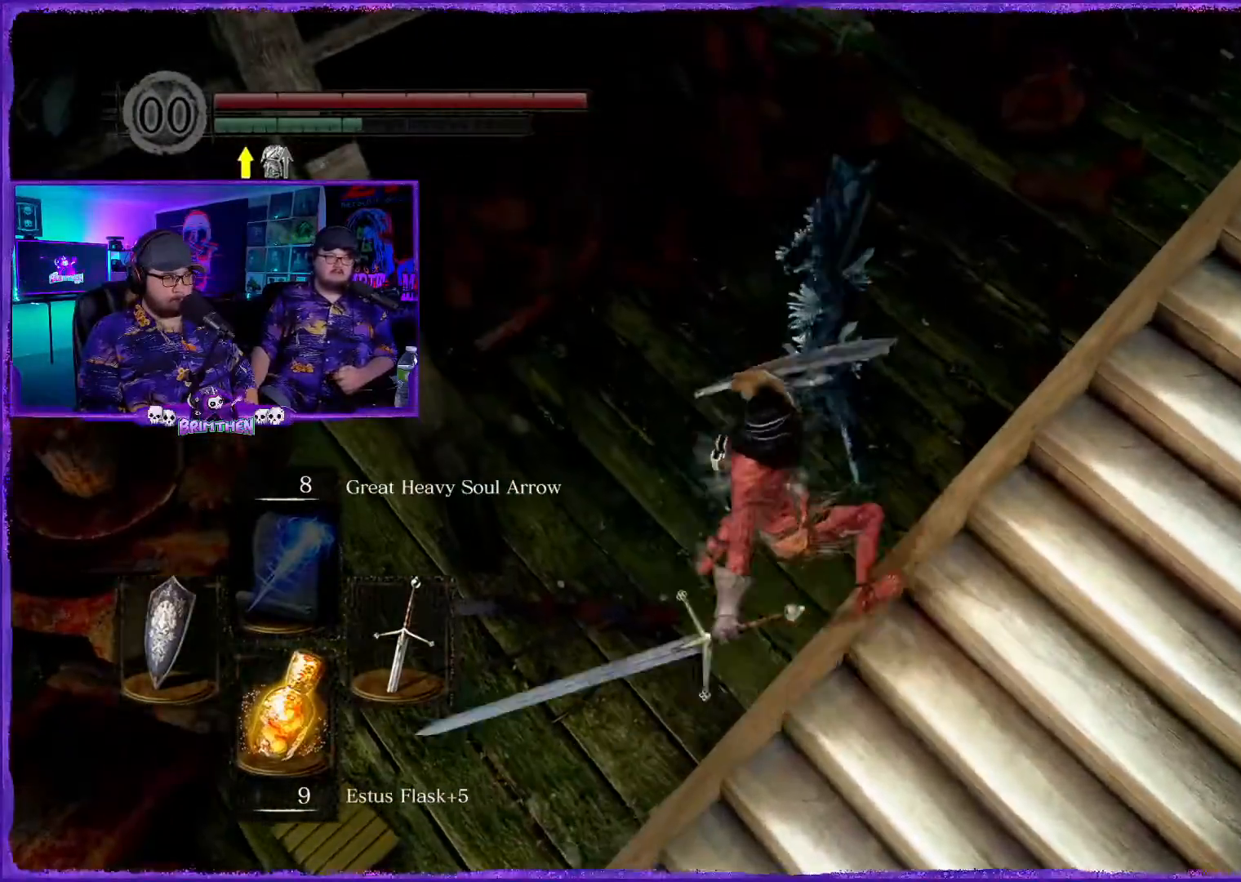
{"buttons": ["R1"], "left_stick": "up", "right_stick": "up", "events": [[100, "R1", "down"], [267, "R1", "up"], [434, "right_stick", "up"], [484, "R1", "down"]]}
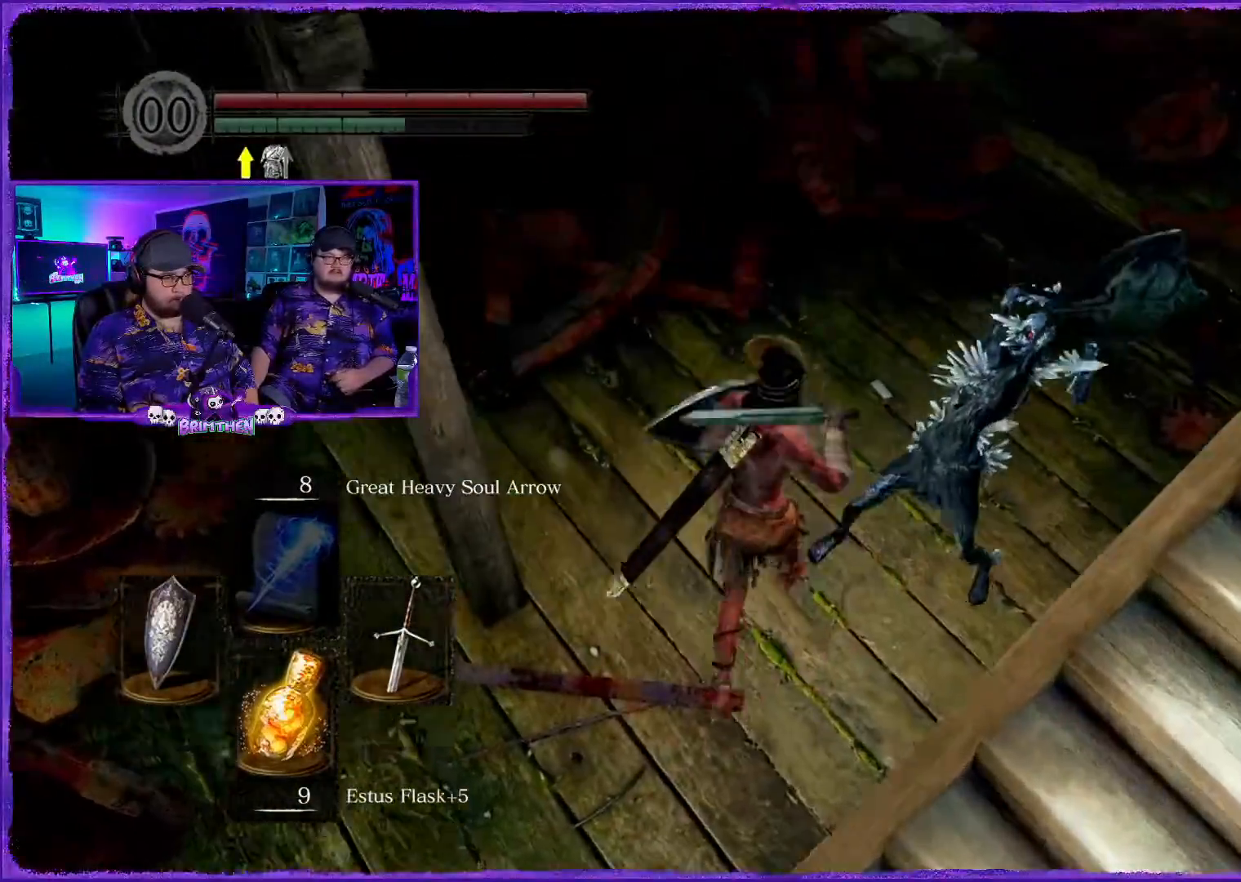
{"buttons": [], "left_stick": "up-right", "right_stick": "center", "events": [[101, "right_stick", "center"], [151, "R1", "up"], [251, "R1", "down"], [267, "left_stick", "up-right"], [401, "R1", "up"]]}
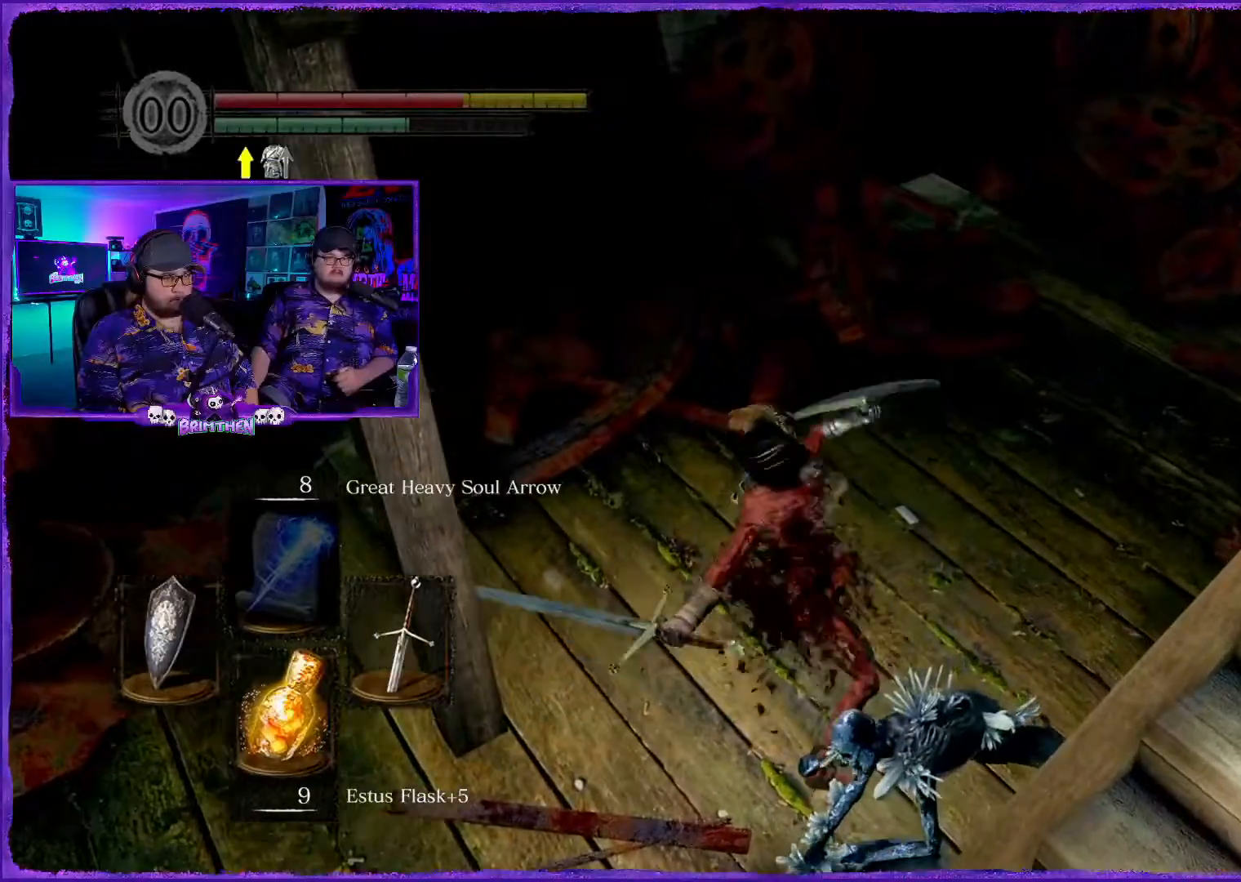
{"buttons": ["R1"], "left_stick": "down-right", "right_stick": "center", "events": [[67, "left_stick", "right"], [67, "right_stick", "right"], [83, "R1", "down"], [234, "R1", "up"], [250, "left_stick", "down-right"], [400, "R1", "down"], [400, "right_stick", "center"]]}
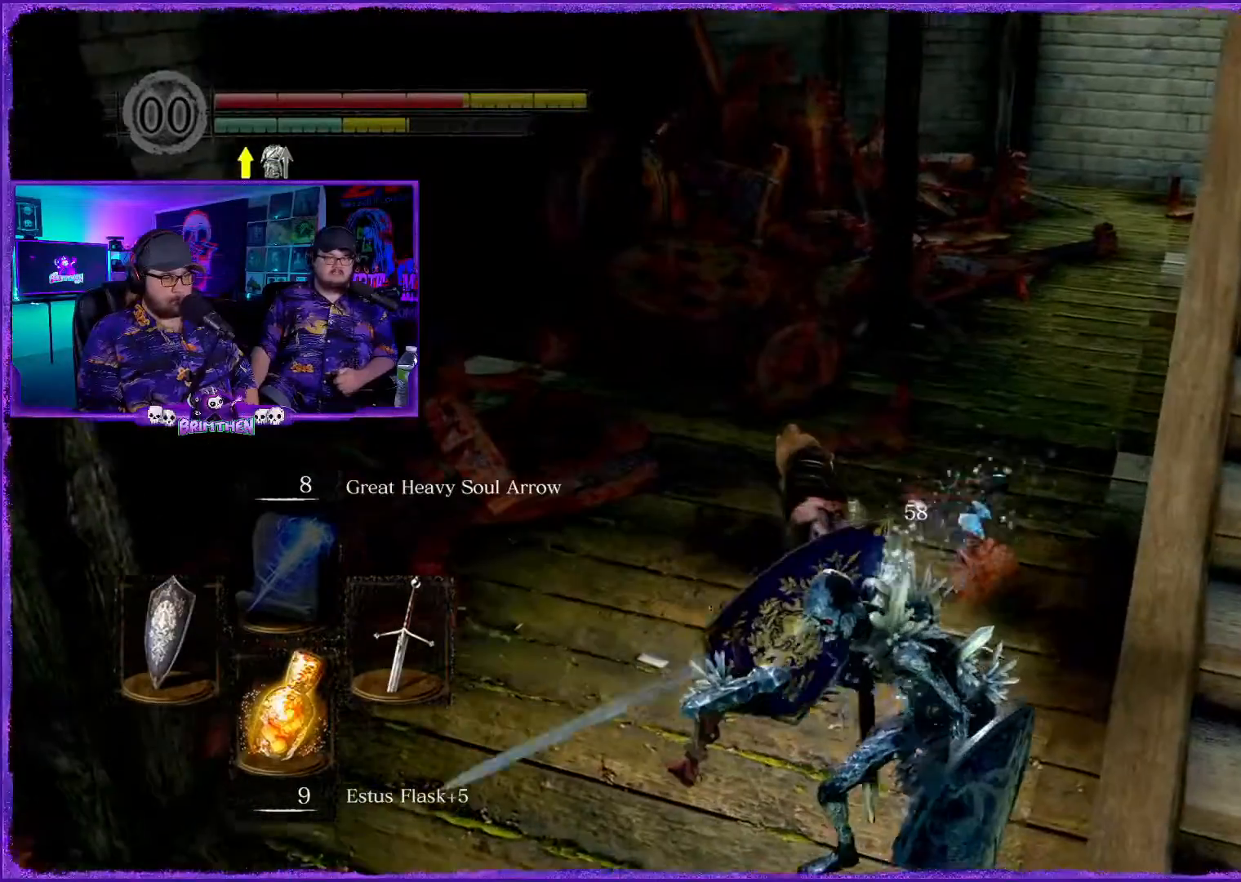
{"buttons": ["R1"], "left_stick": "down-right", "right_stick": "center", "events": [[50, "R1", "up"], [201, "R1", "down"], [317, "R1", "up"], [401, "R1", "down"]]}
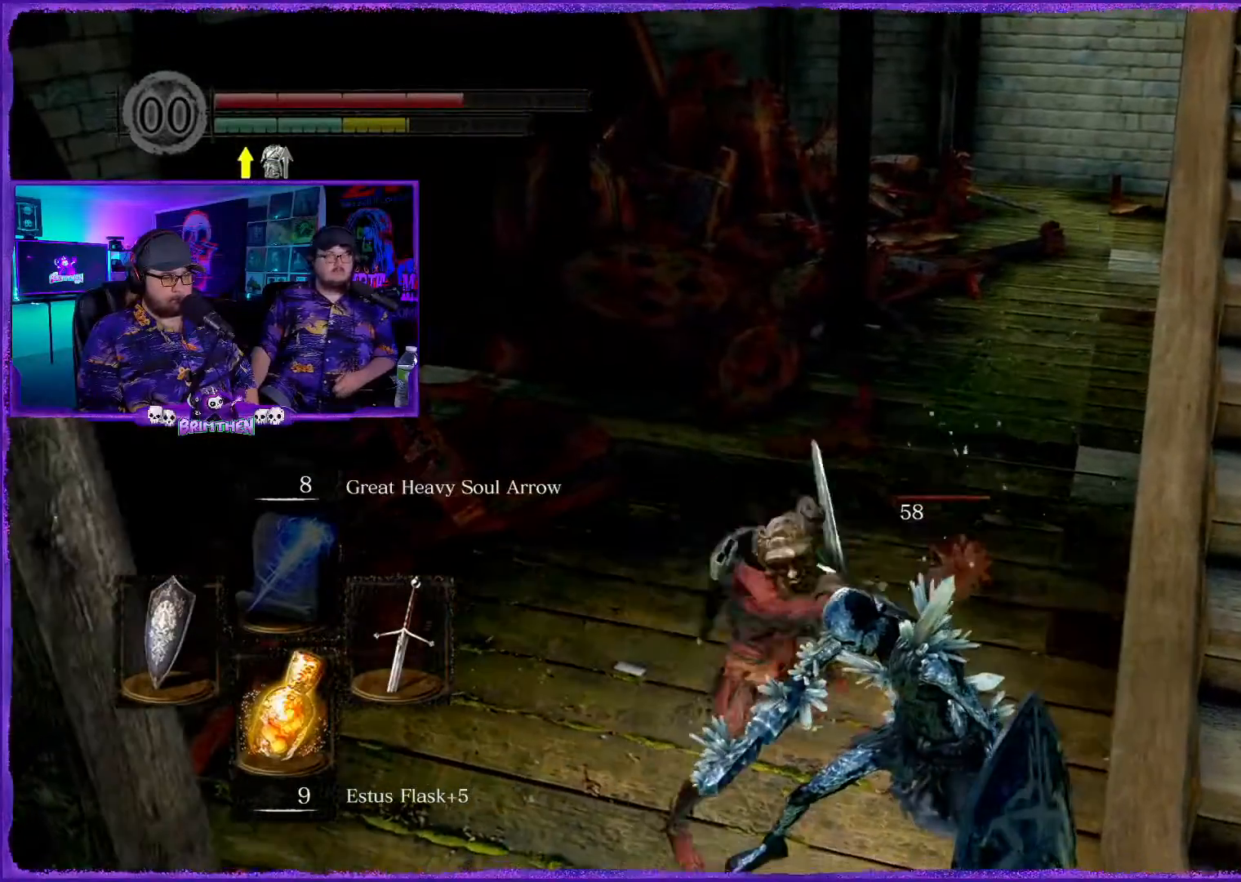
{"buttons": [], "left_stick": "right", "right_stick": "center", "events": [[50, "R1", "up"], [83, "right_stick", "right"], [100, "left_stick", "down"], [167, "R1", "down"], [284, "R1", "up"], [284, "right_stick", "center"], [384, "R1", "down"], [450, "left_stick", "right"], [500, "R1", "up"]]}
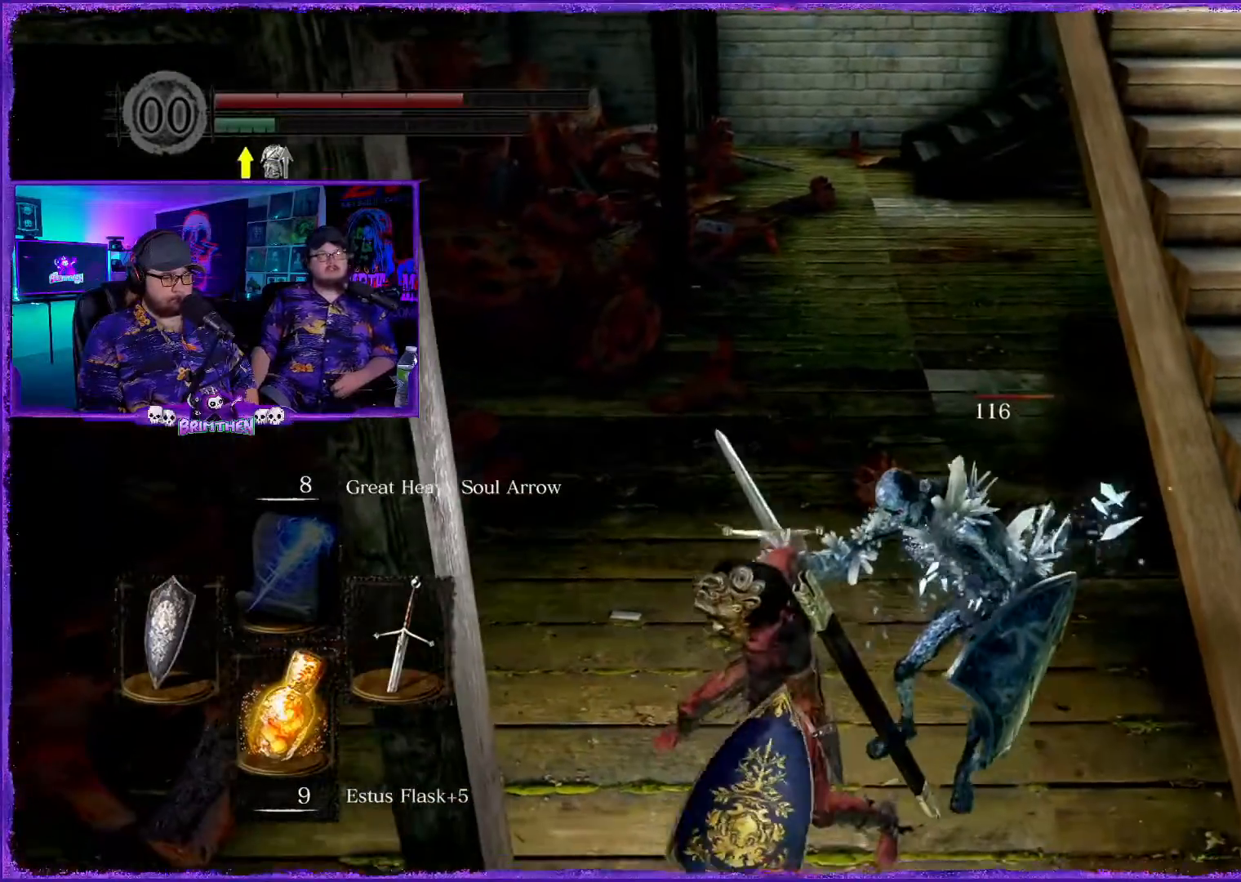
{"buttons": ["R1"], "left_stick": "up-right", "right_stick": "center", "events": [[134, "R1", "down"], [217, "left_stick", "up-right"]]}
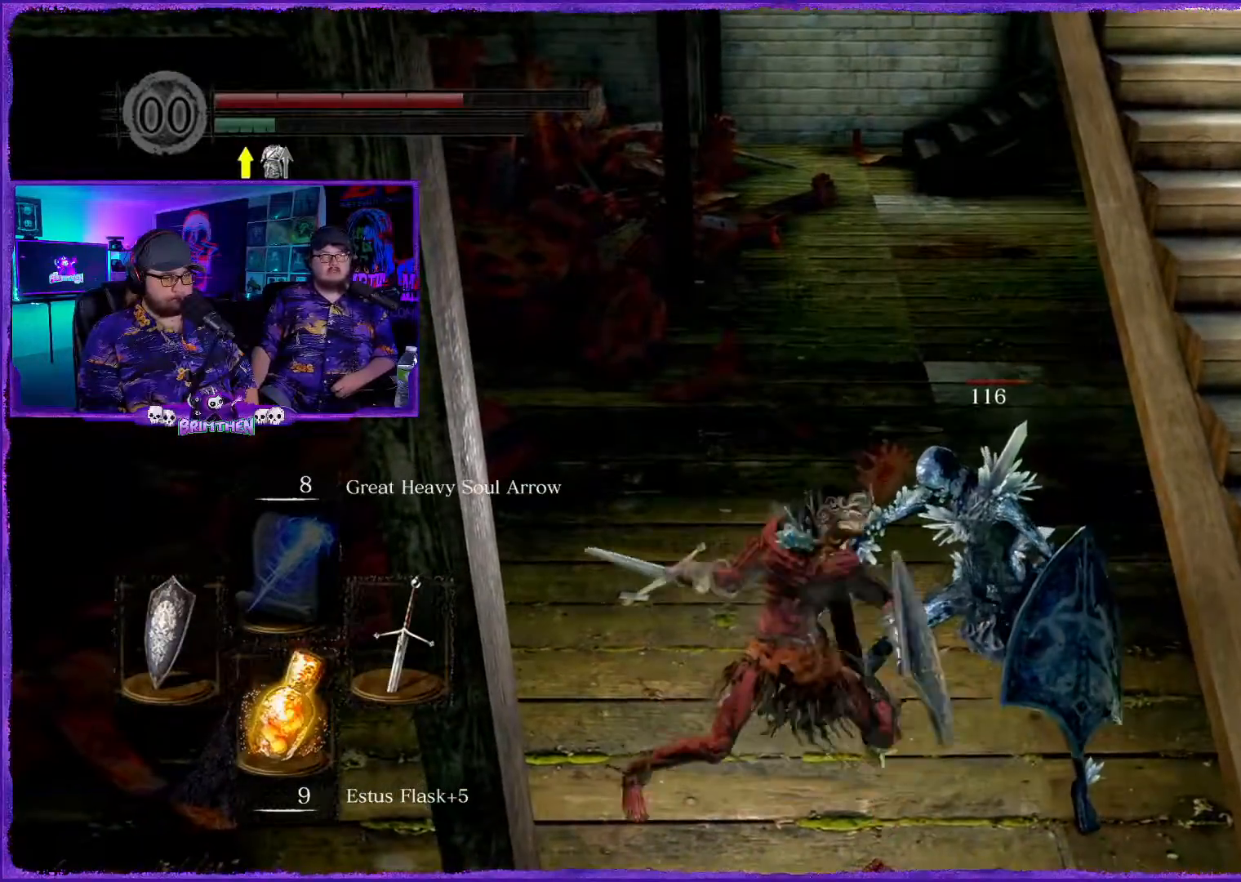
{"buttons": [], "left_stick": "right", "right_stick": "center", "events": [[33, "left_stick", "right"], [217, "R1", "up"], [317, "R1", "down"], [467, "R1", "up"]]}
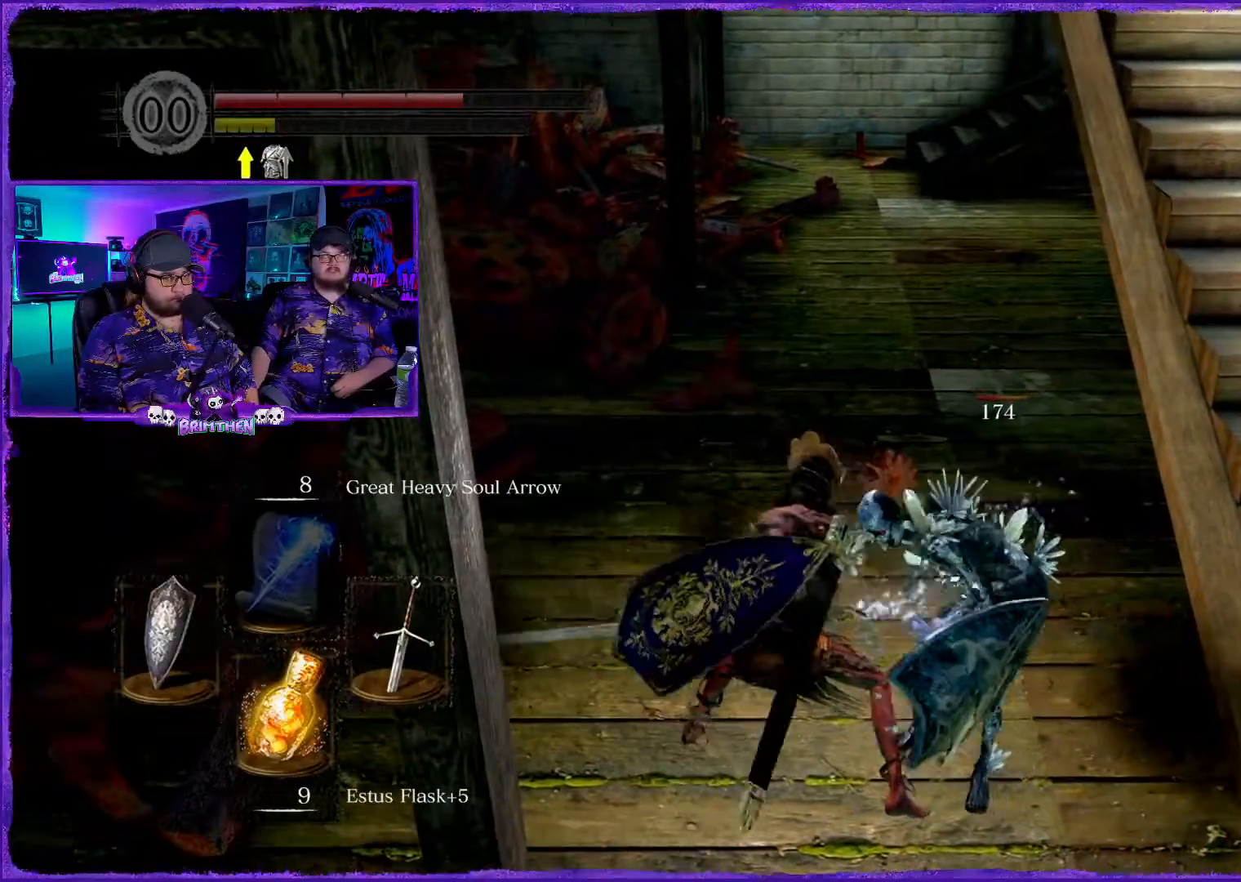
{"buttons": ["R1"], "left_stick": "right", "right_stick": "center", "events": [[234, "R1", "down"], [351, "R1", "up"], [484, "R1", "down"]]}
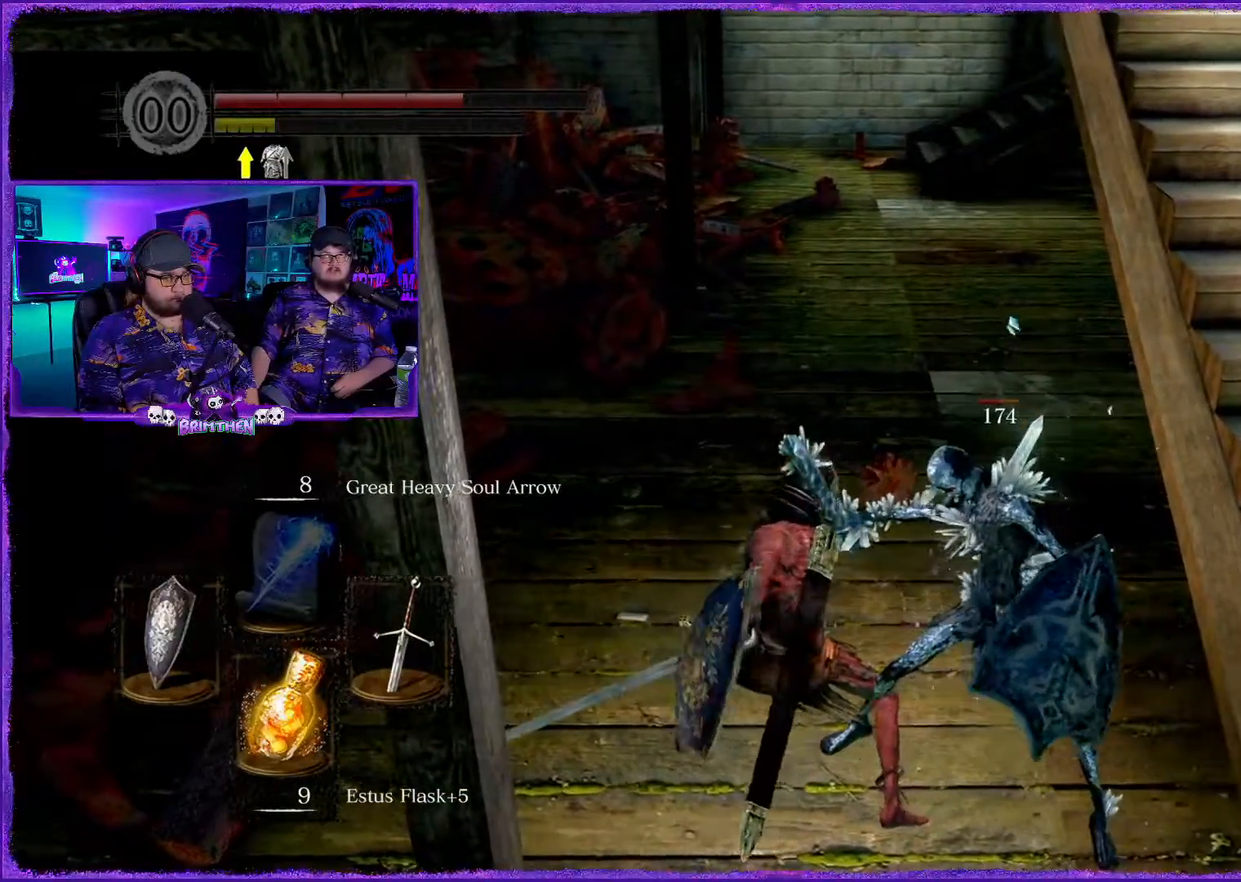
{"buttons": [], "left_stick": "center", "right_stick": "center", "events": [[83, "left_stick", "center"], [117, "R1", "up"], [217, "R1", "down"], [350, "R1", "up"]]}
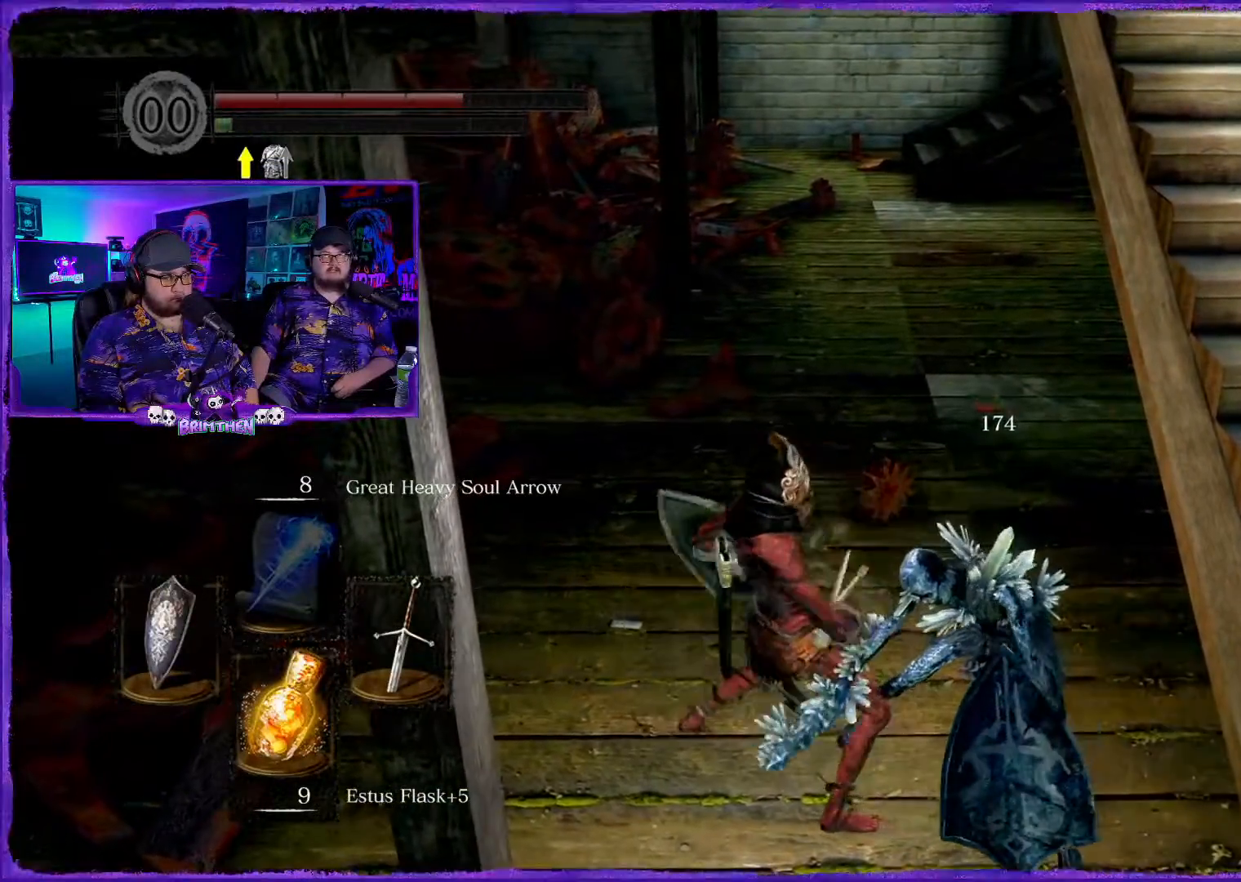
{"buttons": ["R1"], "left_stick": "center", "right_stick": "center", "events": [[251, "R1", "down"], [367, "R1", "up"], [501, "R1", "down"]]}
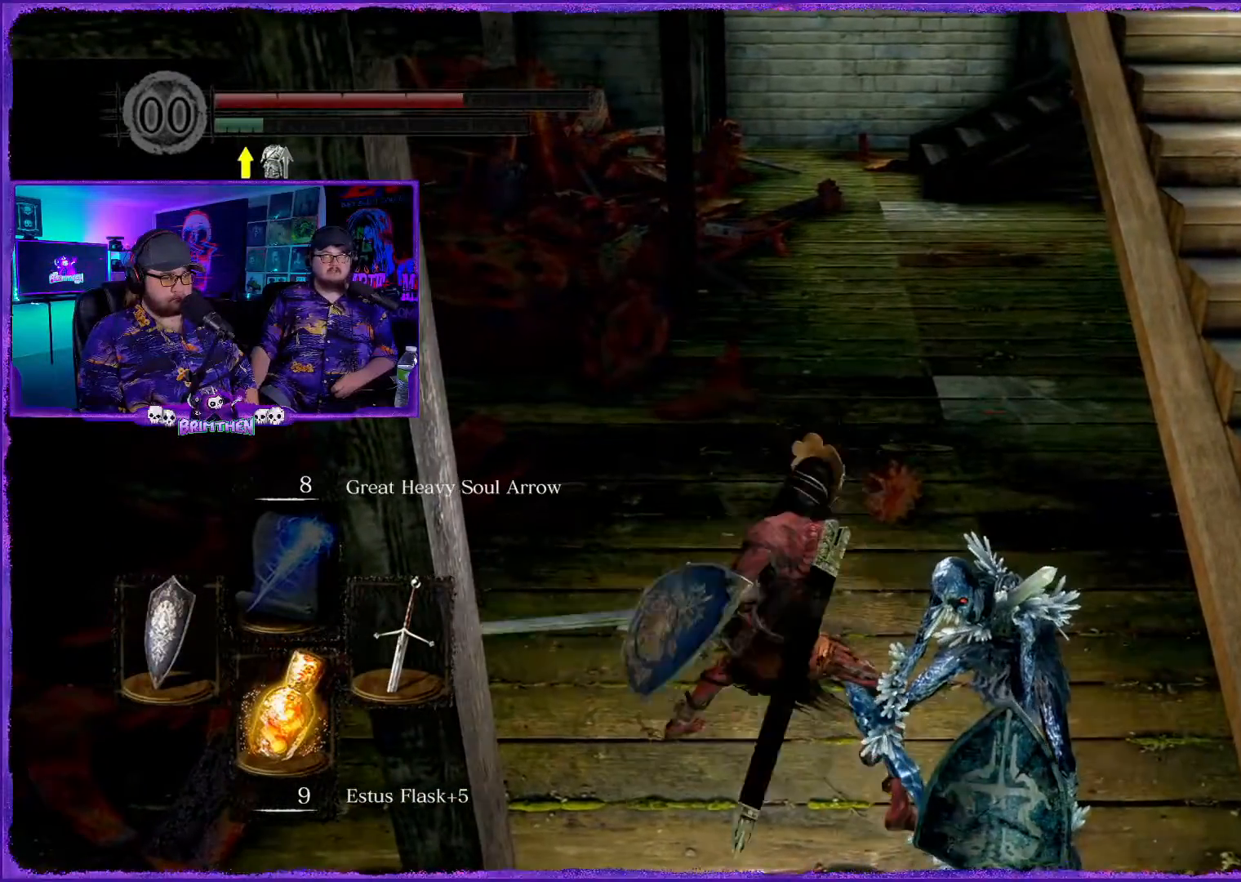
{"buttons": ["R1"], "left_stick": "center", "right_stick": "center", "events": [[117, "R1", "up"], [233, "R1", "down"], [350, "R1", "up"], [484, "R1", "down"]]}
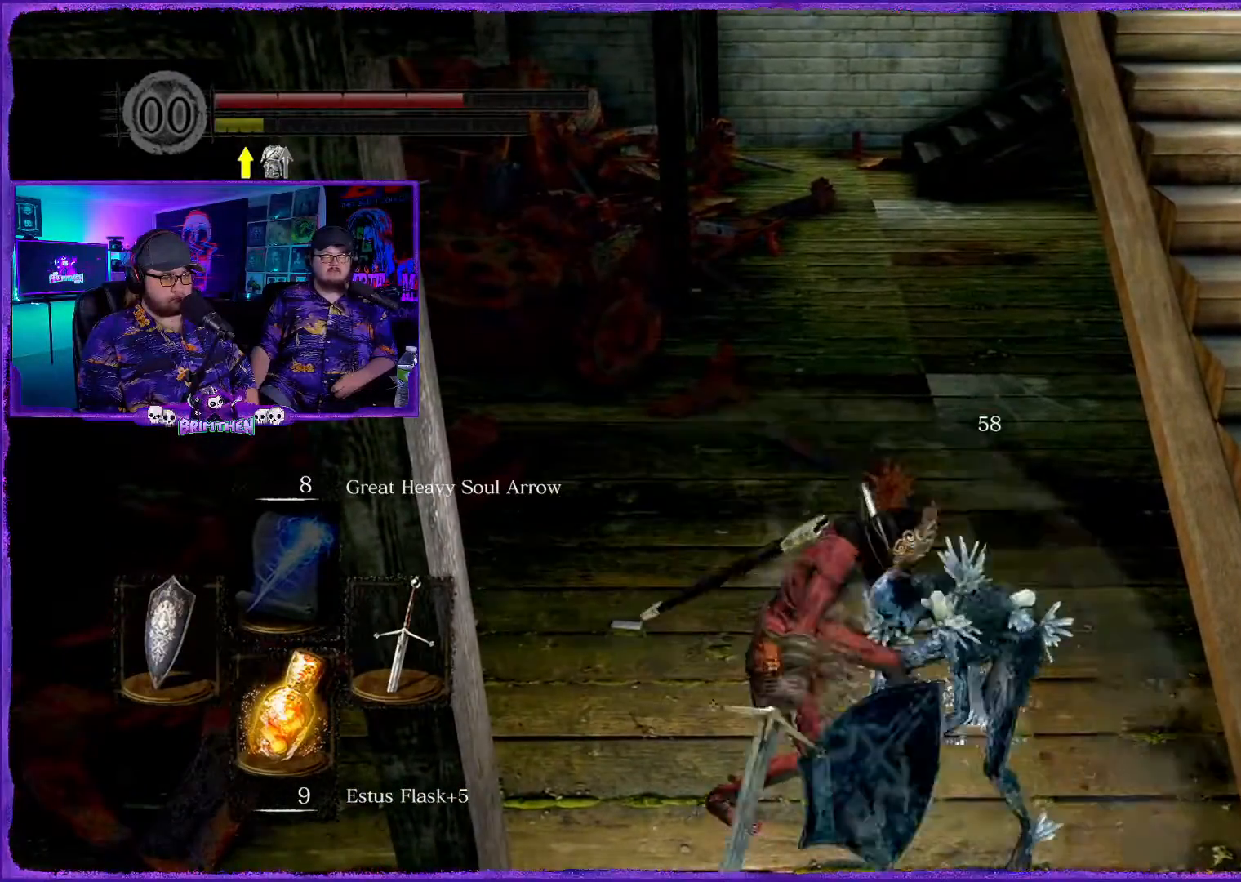
{"buttons": ["R1"], "left_stick": "center", "right_stick": "center", "events": [[117, "R1", "up"], [234, "R1", "down"], [384, "R1", "up"], [501, "R1", "down"]]}
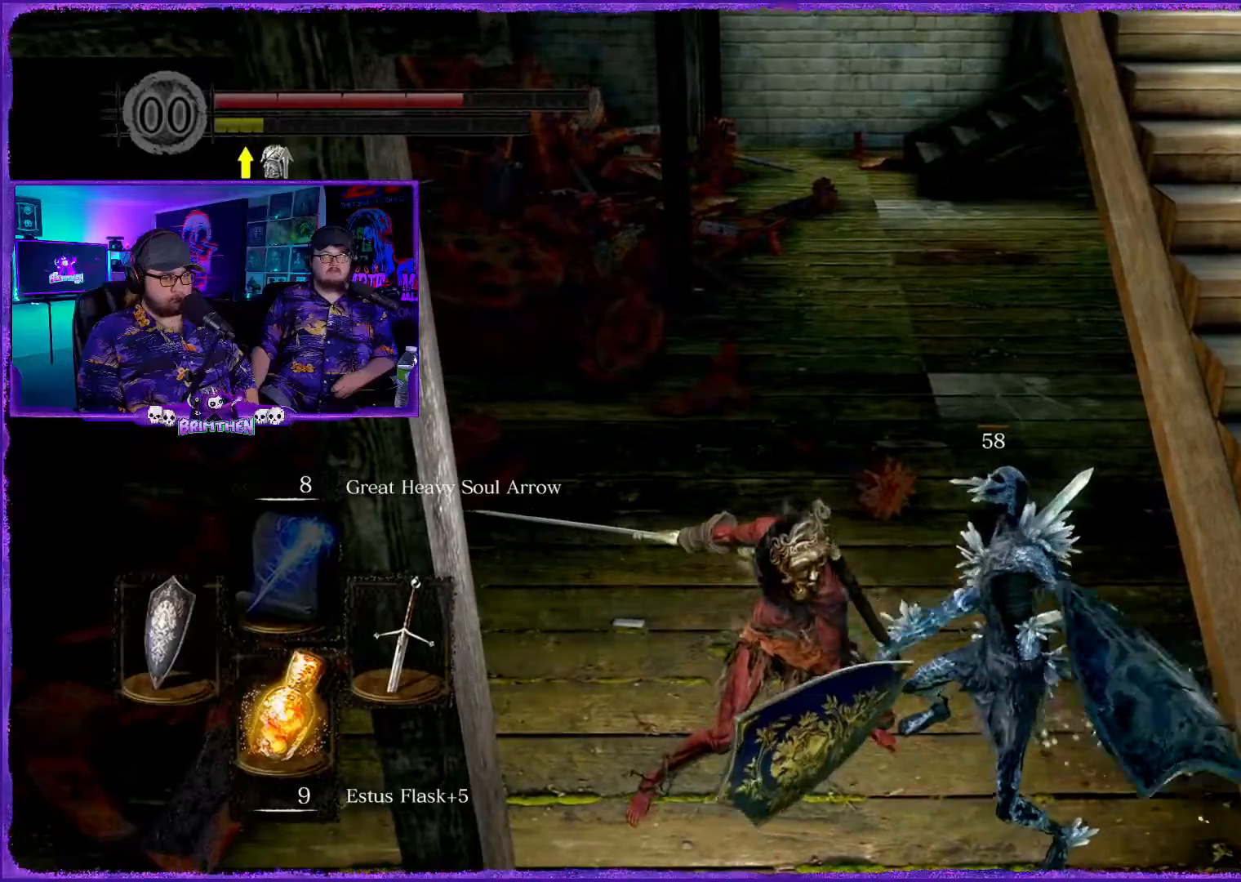
{"buttons": [], "left_stick": "center", "right_stick": "center", "events": [[117, "R1", "up"], [284, "R1", "down"], [434, "R1", "up"]]}
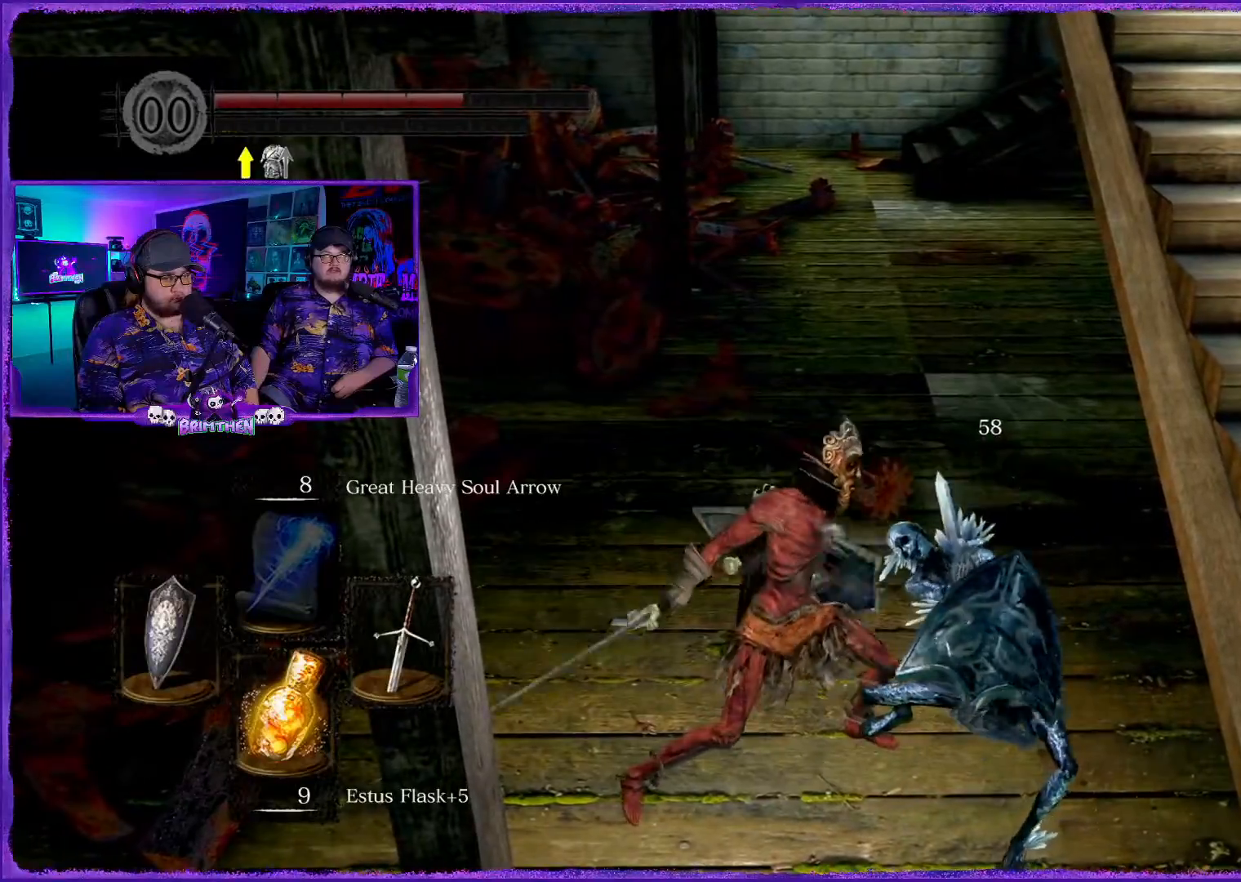
{"buttons": [], "left_stick": "center", "right_stick": "right", "events": [[418, "right_stick", "right"]]}
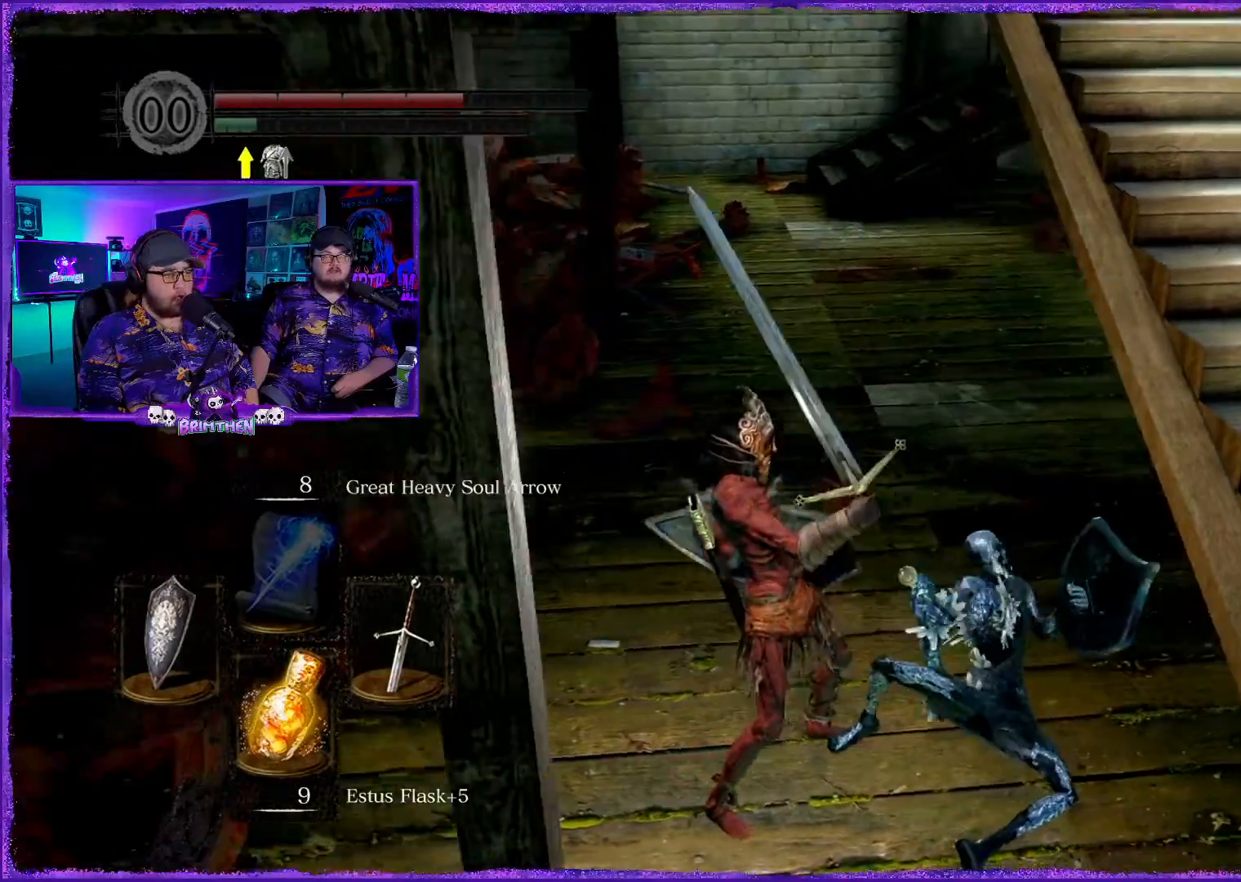
{"buttons": [], "left_stick": "center", "right_stick": "right", "events": []}
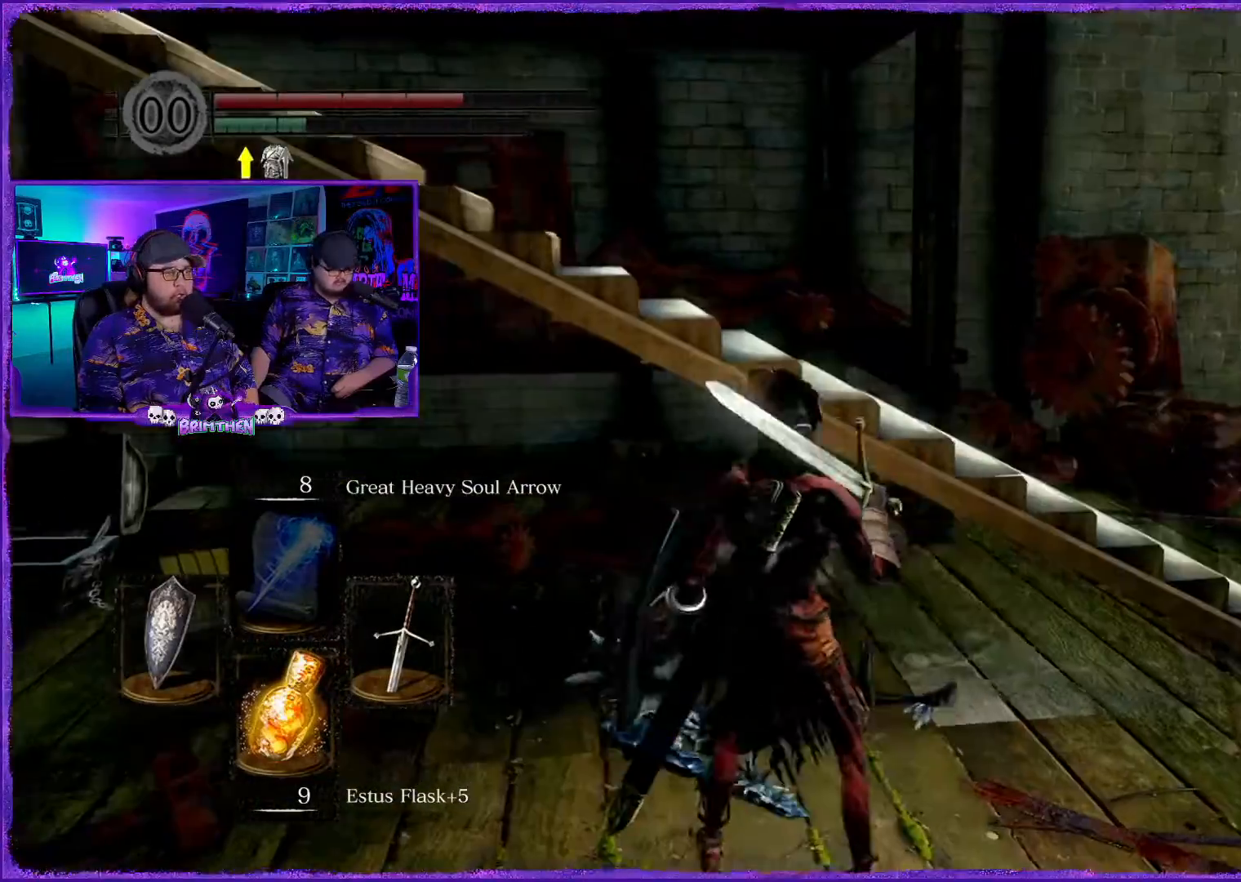
{"buttons": [], "left_stick": "right", "right_stick": "center", "events": [[17, "left_stick", "right"], [17, "right_stick", "center"]]}